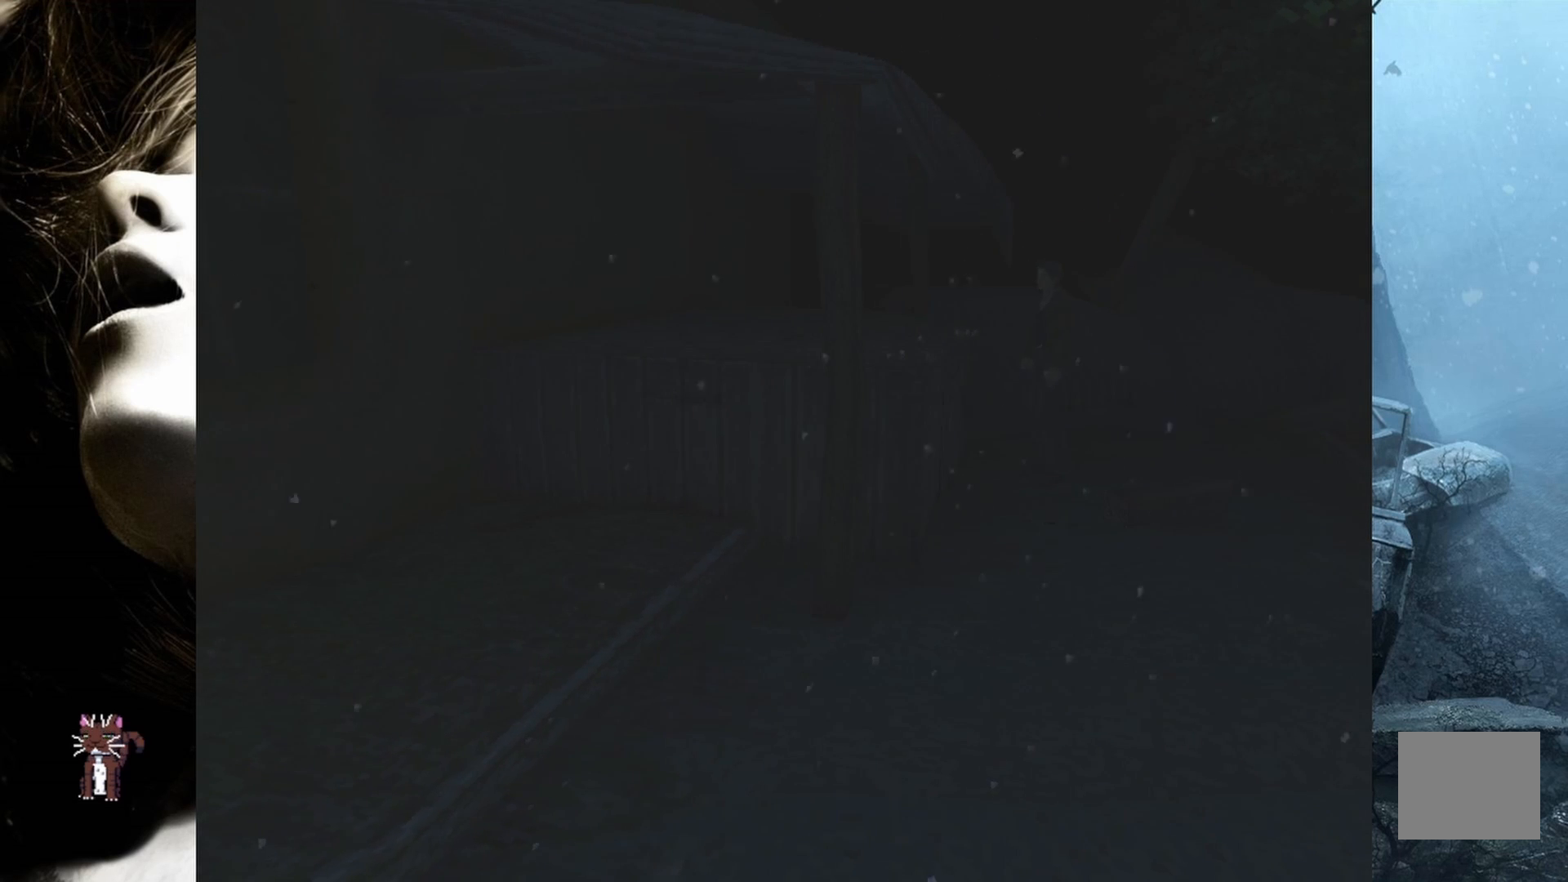
Gameplay with a controller (PlayStation layout); each line is a JSON object with the inputs held at the frame after it. "events" lists button and stick changes between this image and that frame as [ms after this image, input, new state], when the widget could be followed in between. Not read: left_stick right_stick.
{"buttons": [], "events": [[17, "L1", "down"], [33, "R1", "down"], [167, "L1", "up"], [183, "R1", "up"]]}
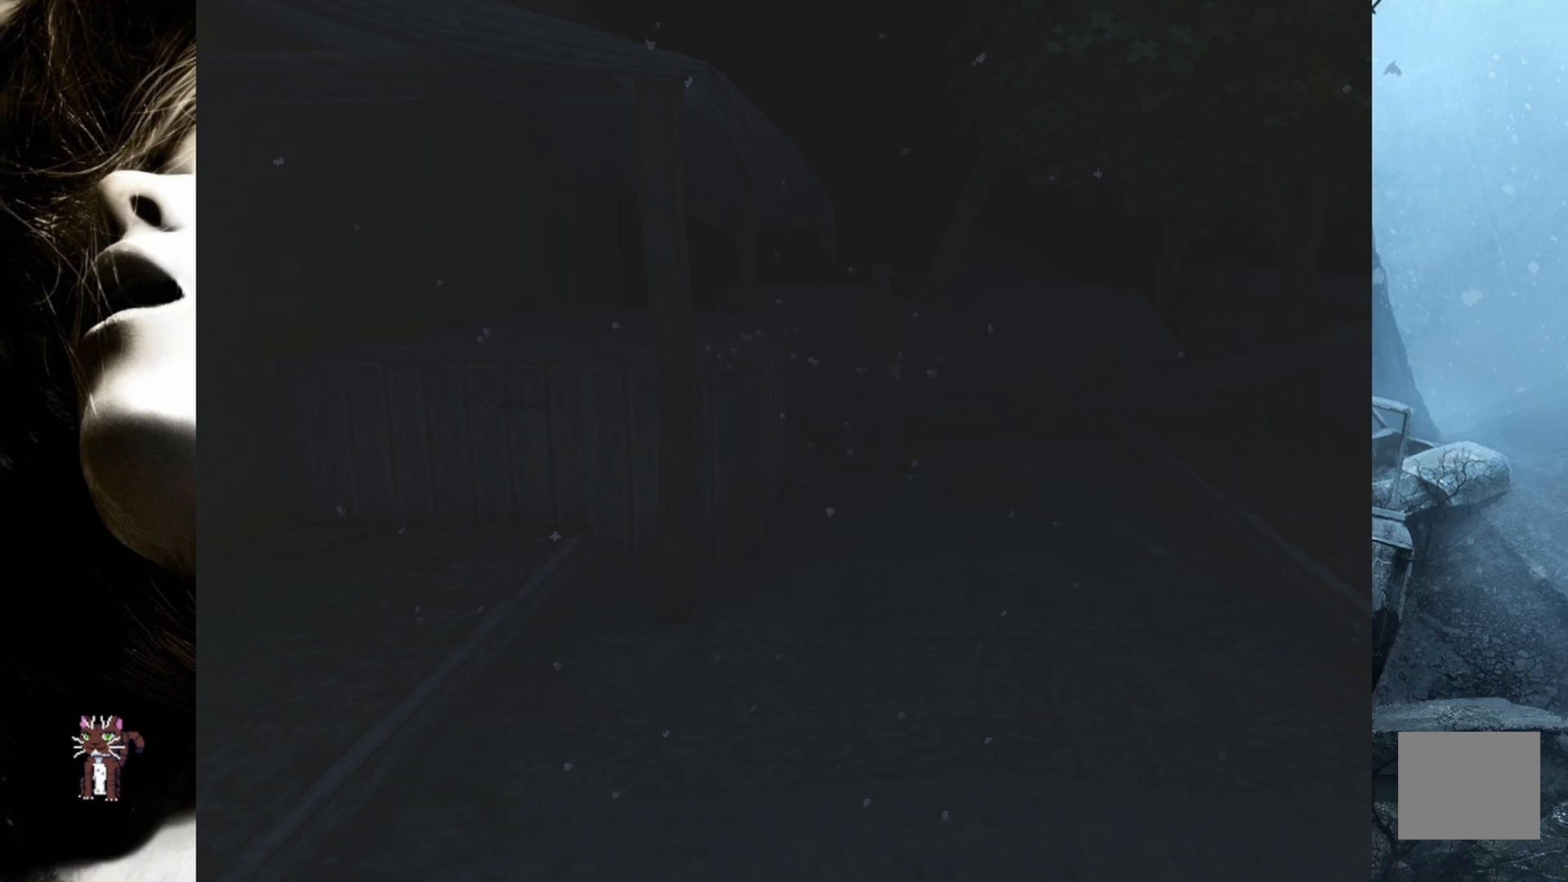
{"buttons": [], "events": [[267, "CIRCLE", "down"], [400, "CIRCLE", "up"]]}
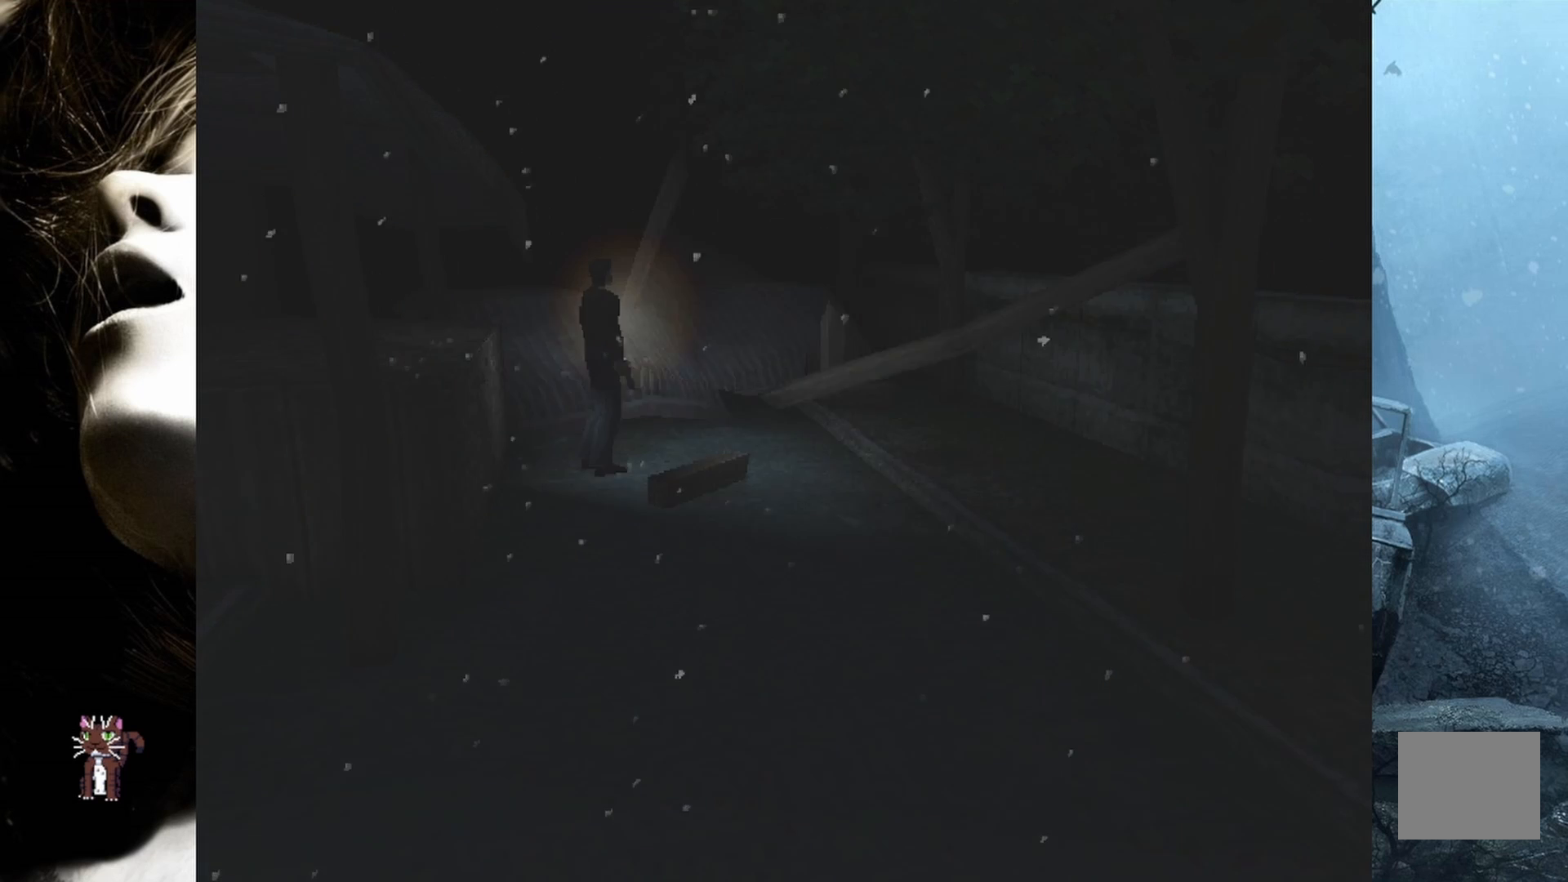
{"buttons": [], "events": []}
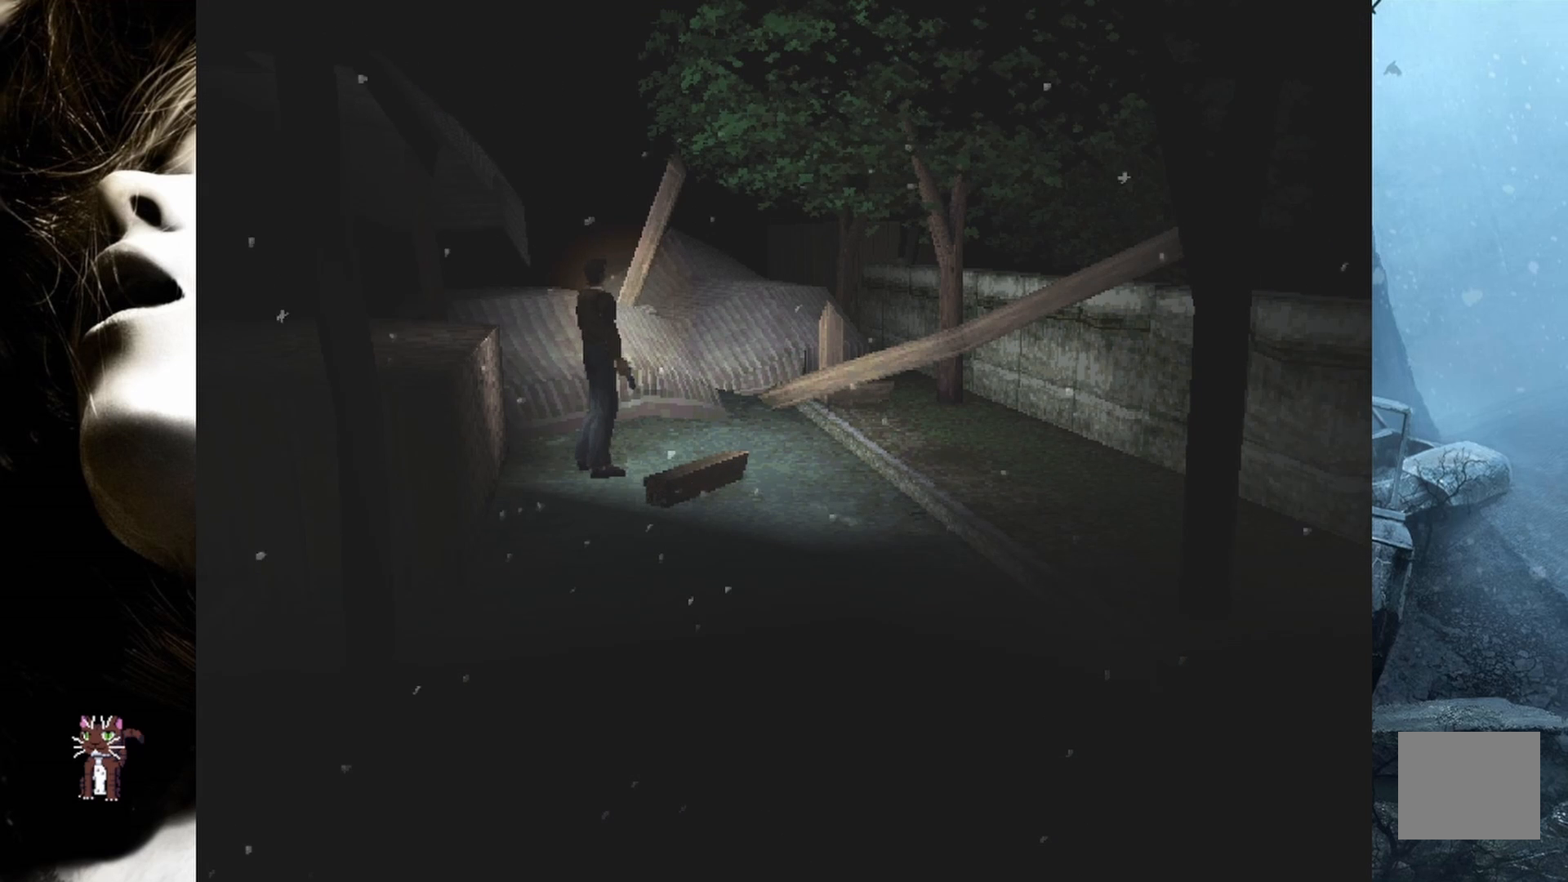
{"buttons": [], "events": []}
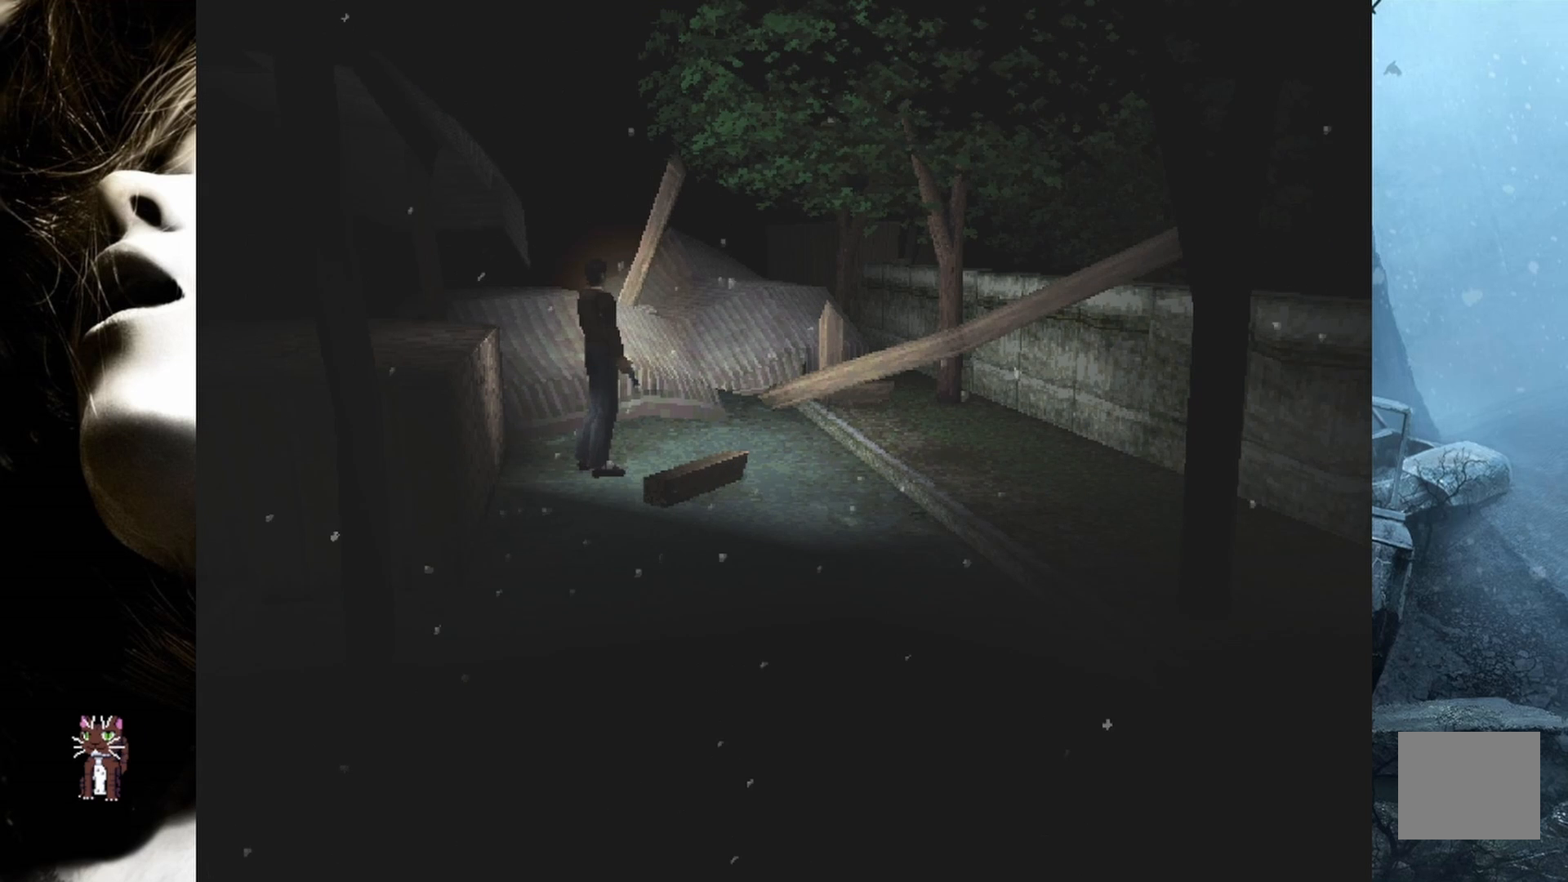
{"buttons": [], "events": [[133, "CIRCLE", "down"], [250, "CIRCLE", "up"]]}
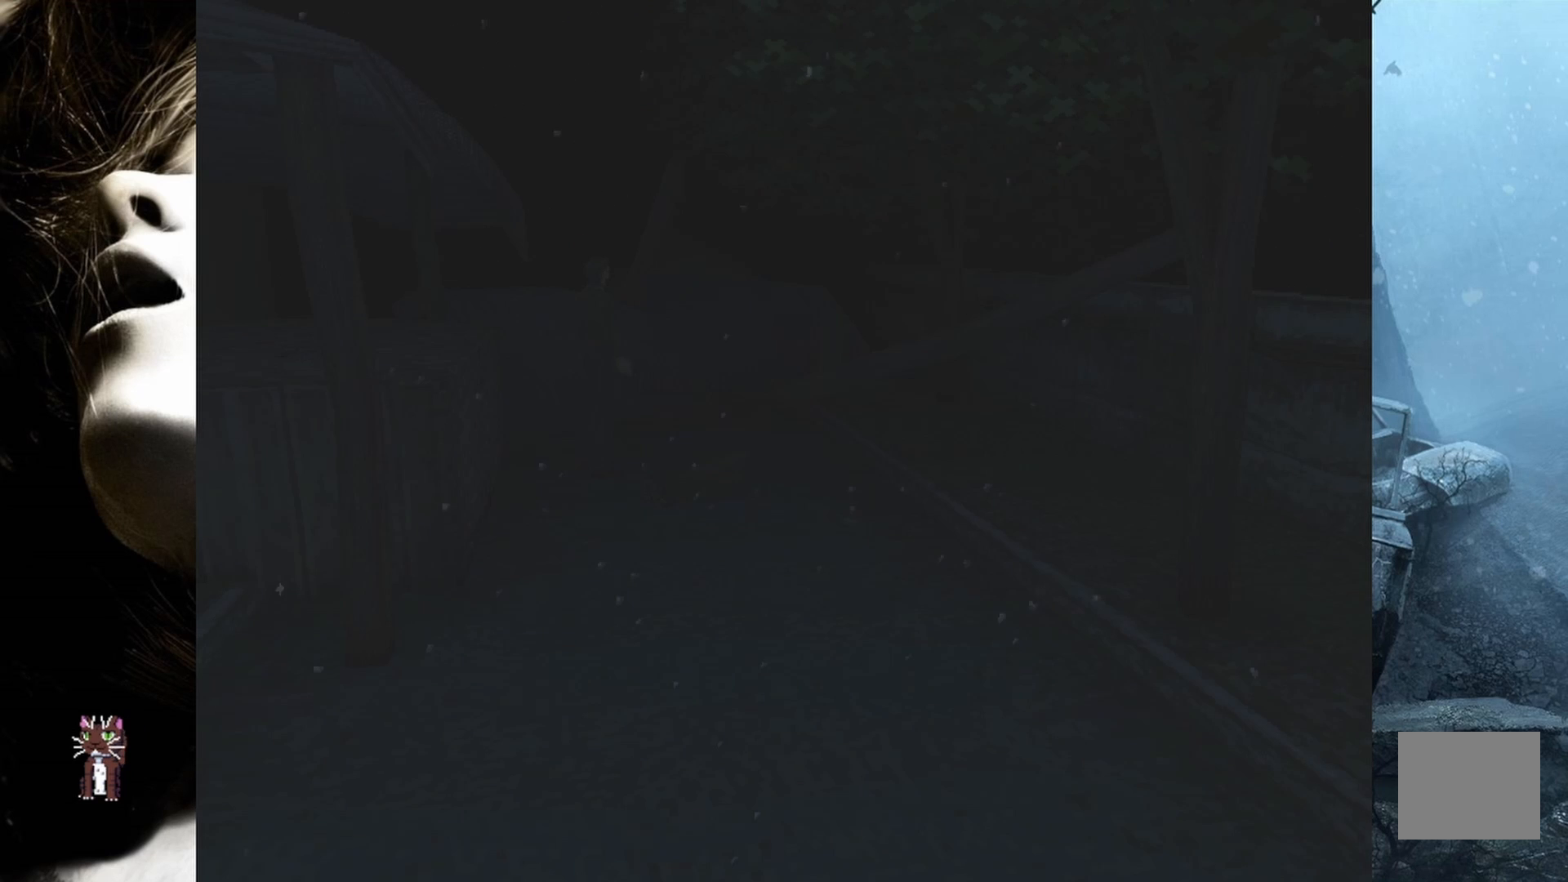
{"buttons": [], "events": [[83, "R1", "down"], [100, "L1", "down"], [217, "L1", "up"], [233, "R1", "up"]]}
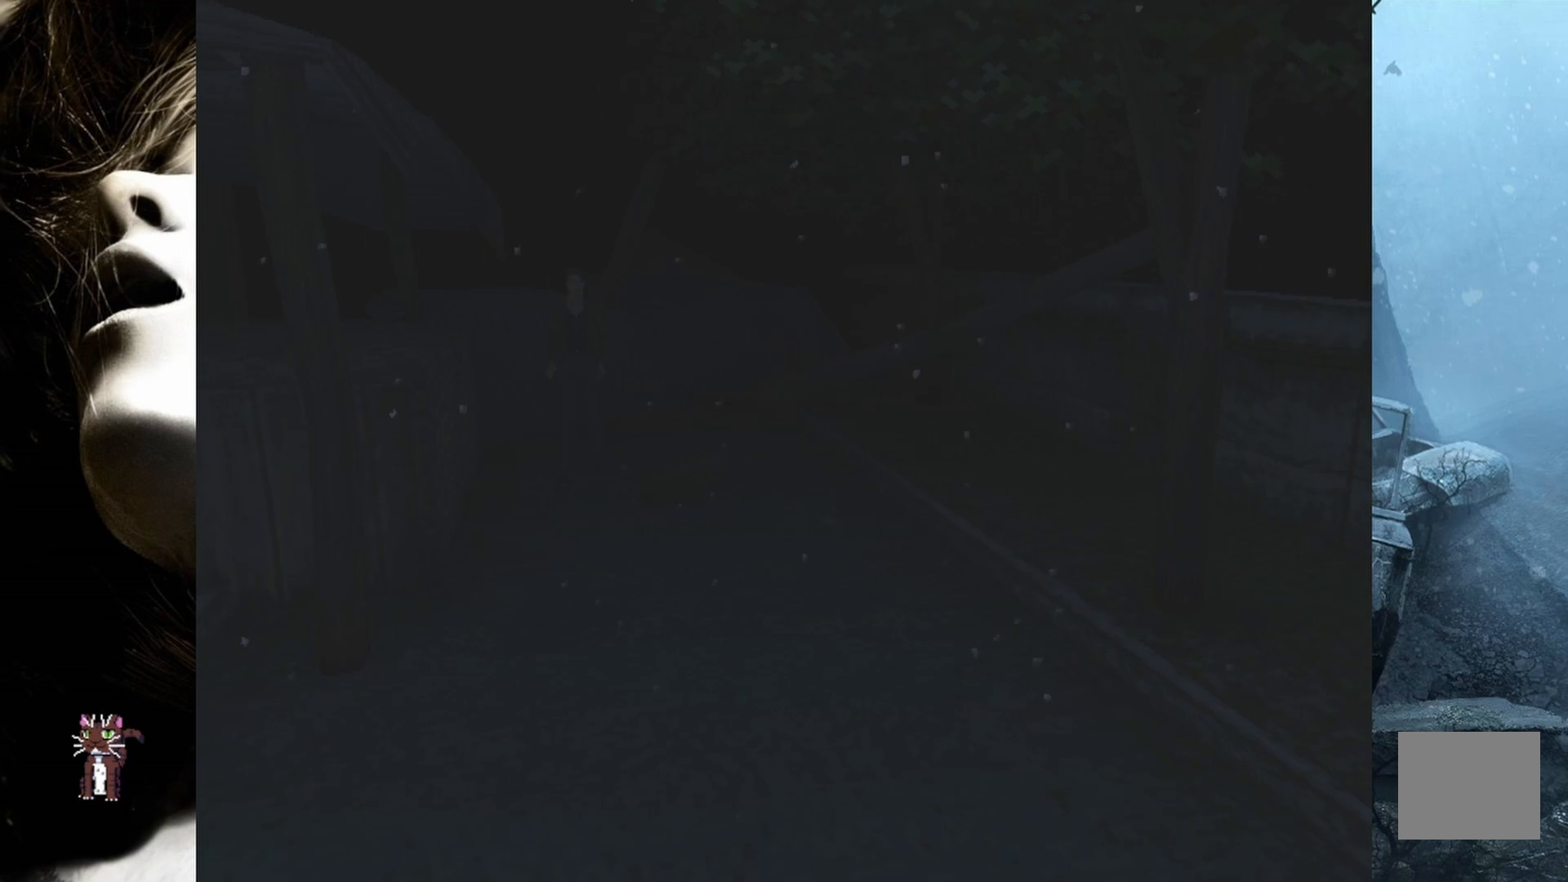
{"buttons": ["DPAD_UP"], "events": [[200, "DPAD_UP", "down"]]}
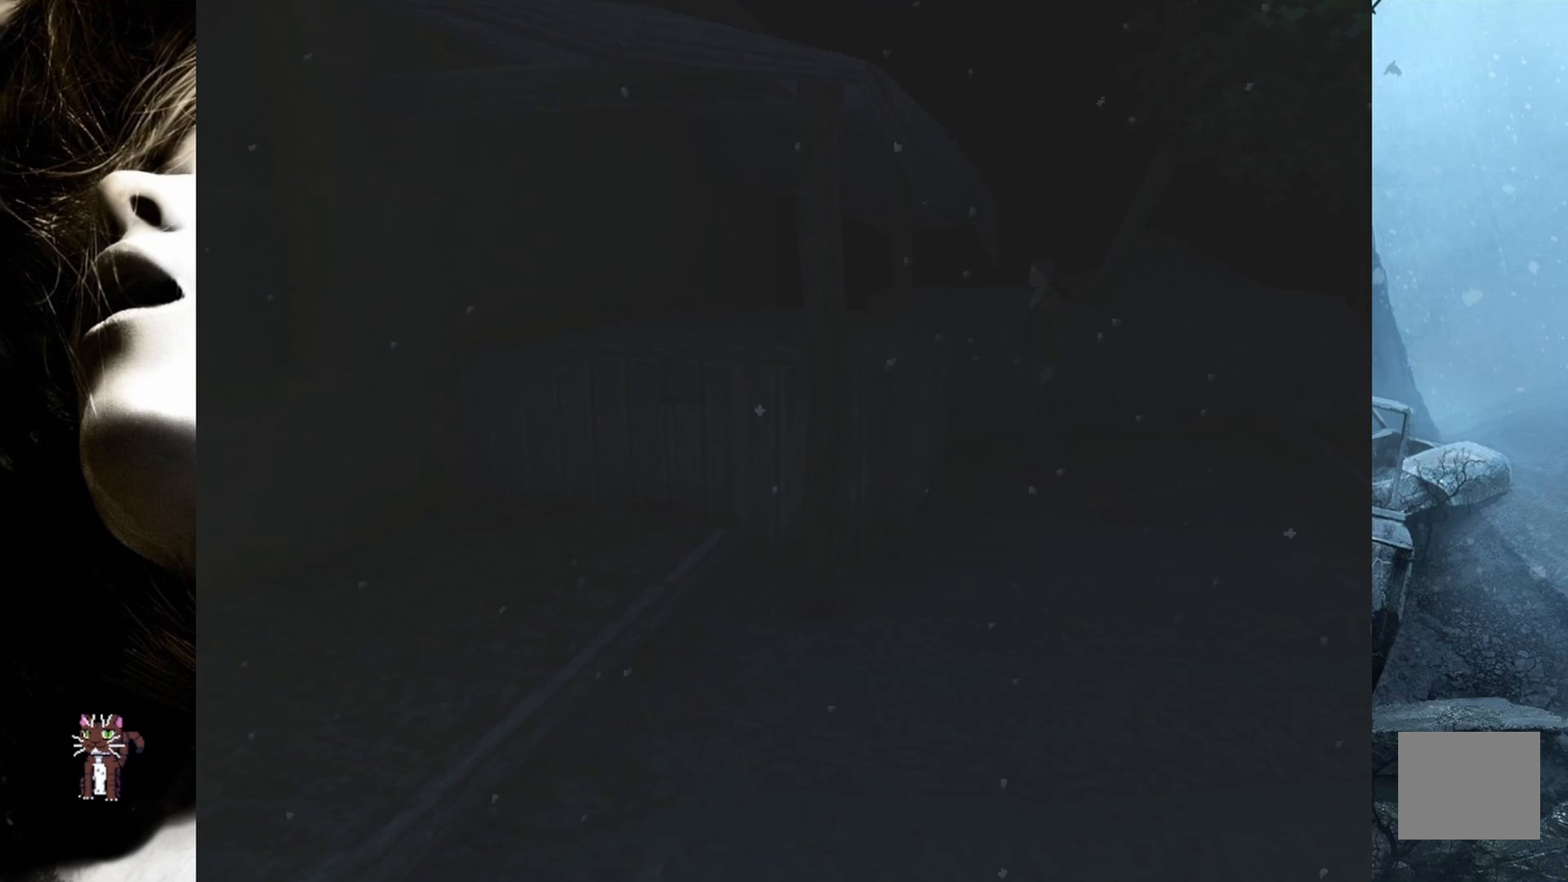
{"buttons": ["DPAD_UP", "DPAD_LEFT"], "events": [[350, "DPAD_LEFT", "down"]]}
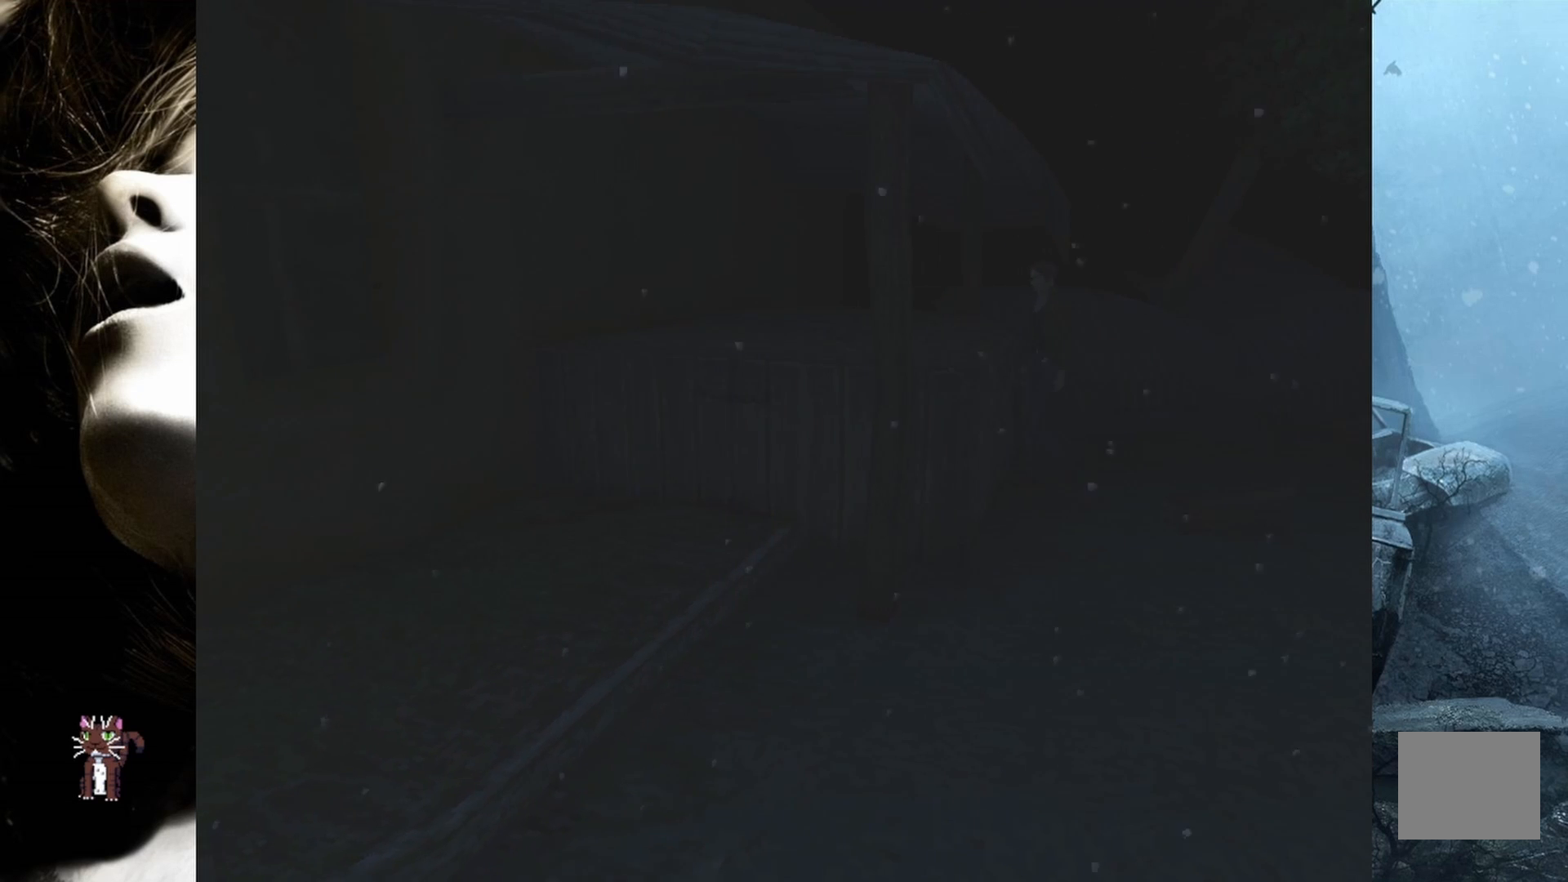
{"buttons": ["DPAD_UP"], "events": [[433, "DPAD_LEFT", "up"]]}
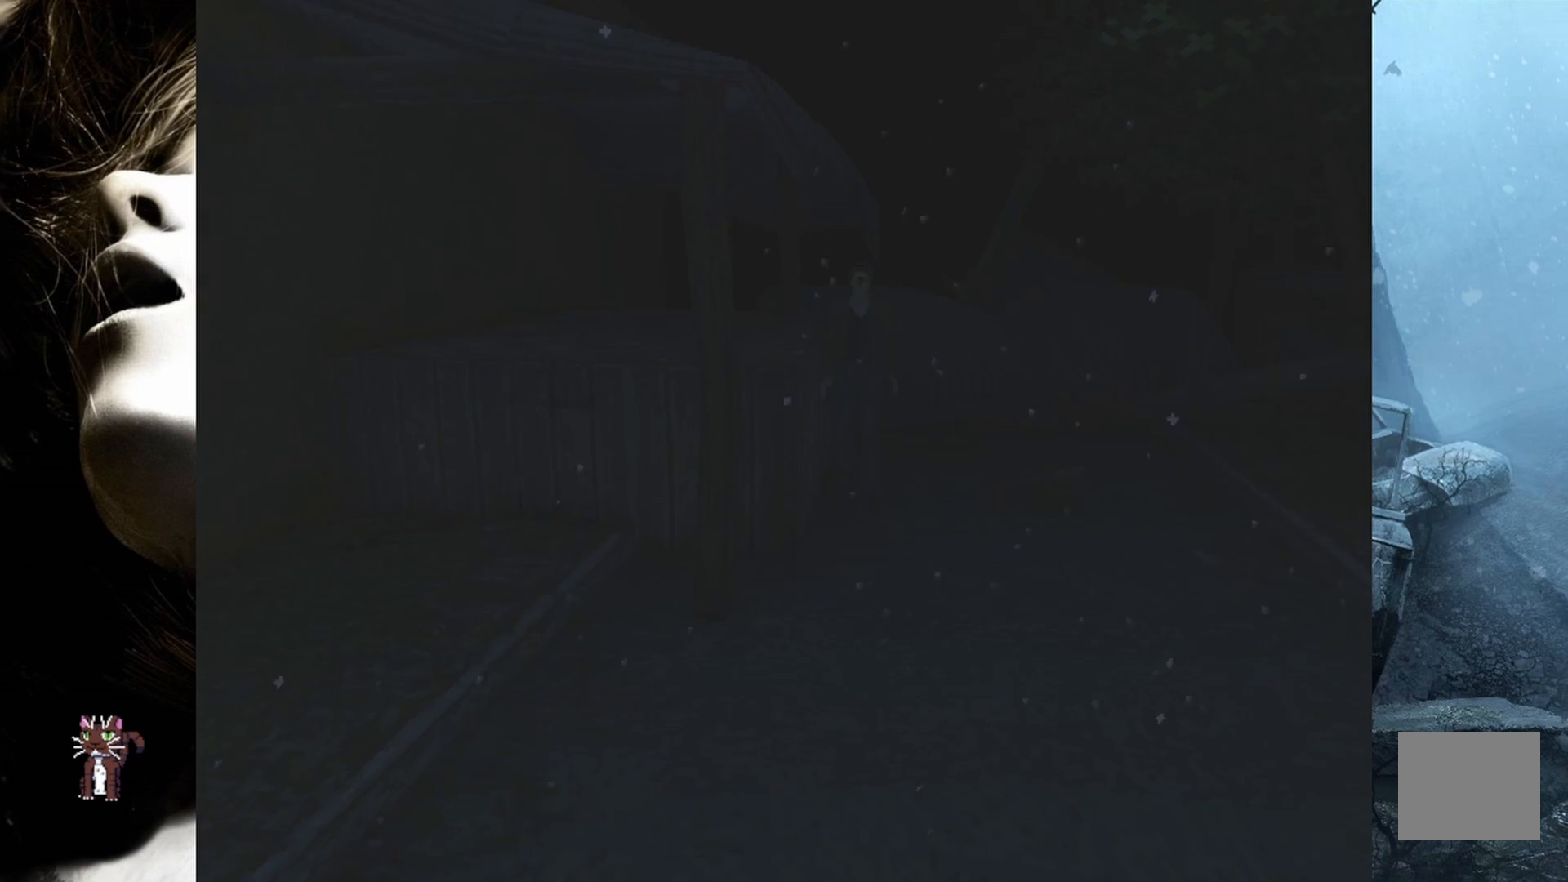
{"buttons": ["DPAD_UP"], "events": [[183, "DPAD_RIGHT", "down"], [367, "DPAD_RIGHT", "up"]]}
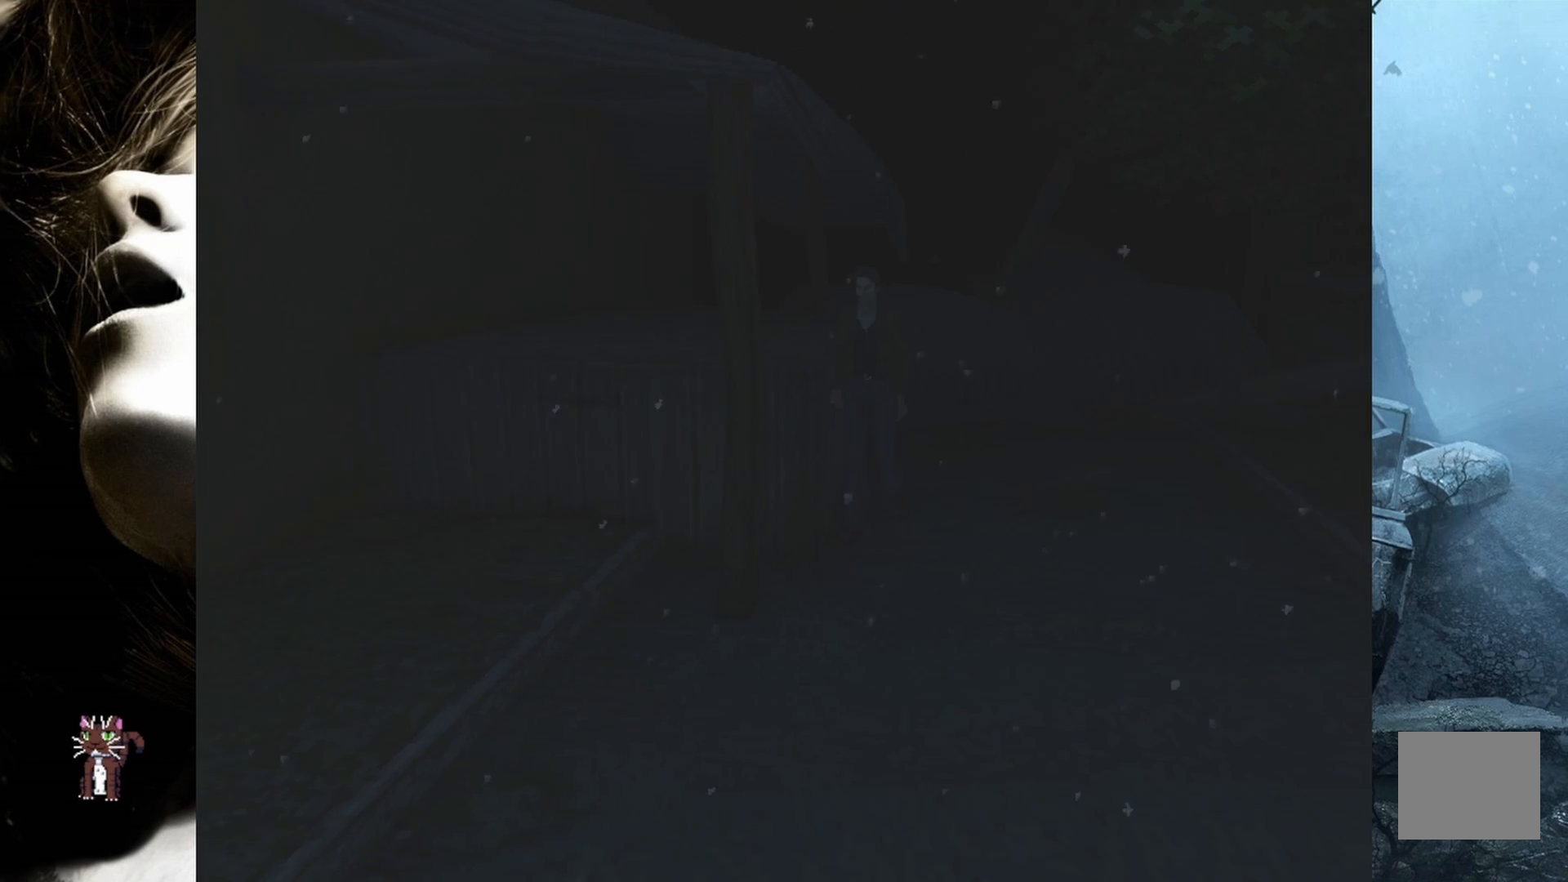
{"buttons": ["DPAD_UP"], "events": []}
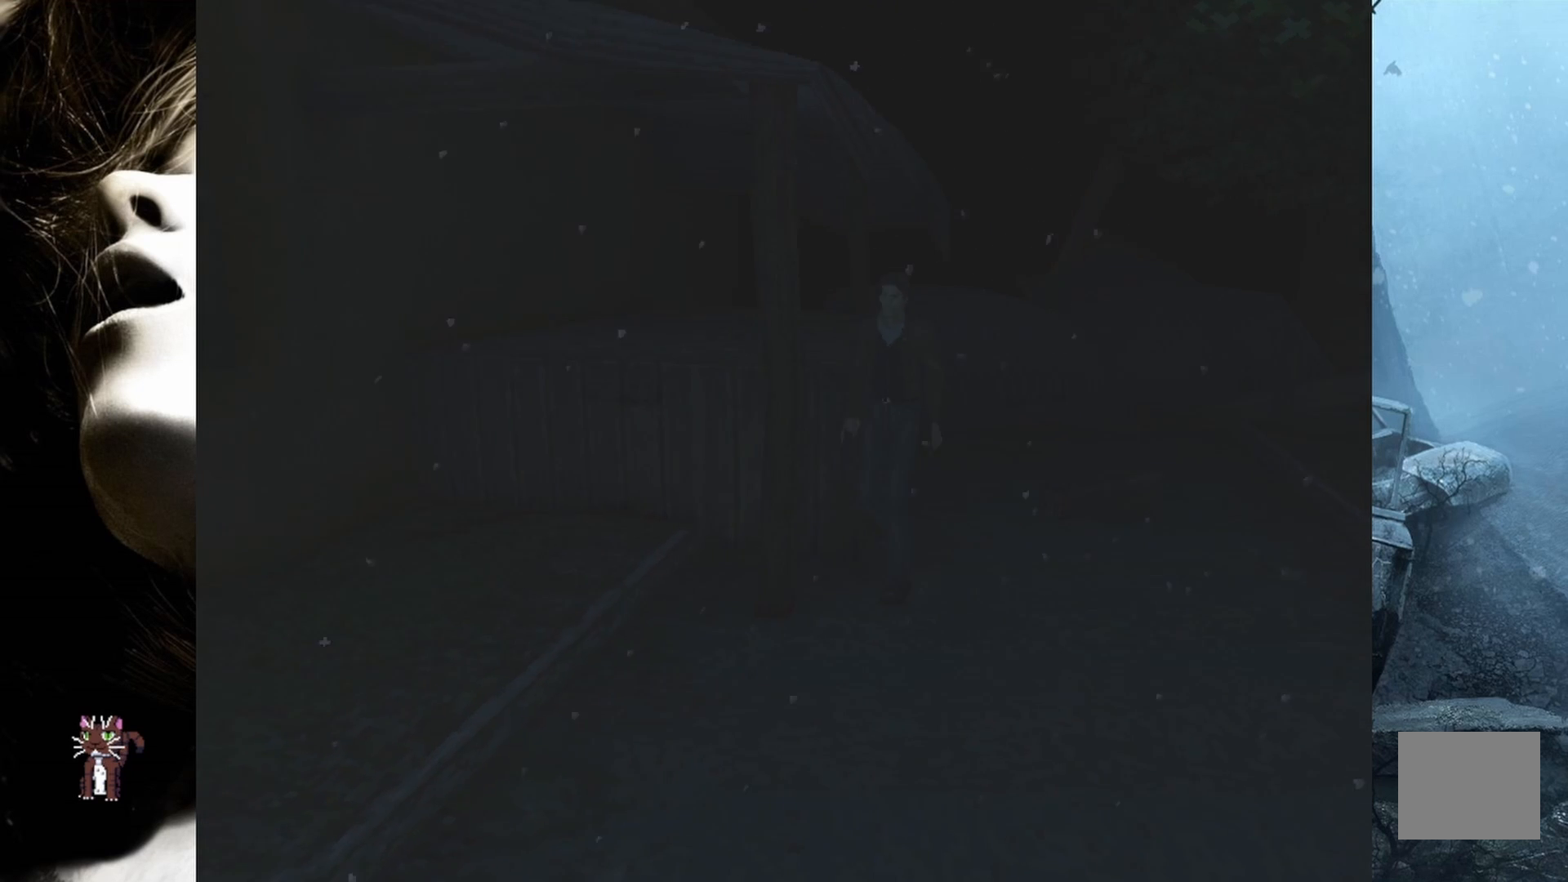
{"buttons": ["DPAD_UP"], "events": []}
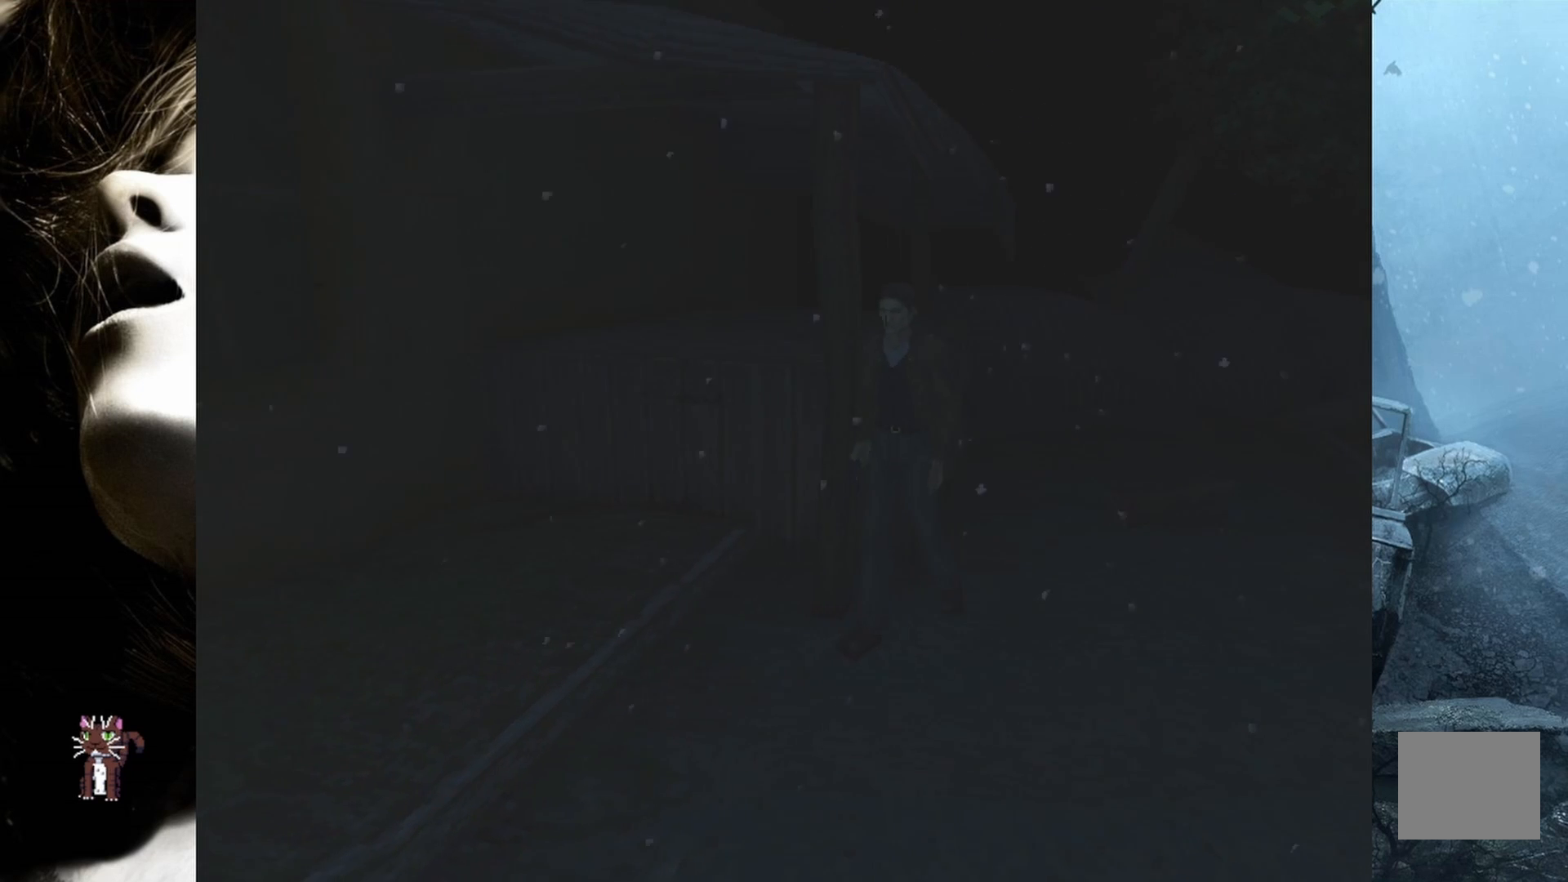
{"buttons": ["DPAD_UP", "DPAD_RIGHT"], "events": [[383, "DPAD_RIGHT", "down"]]}
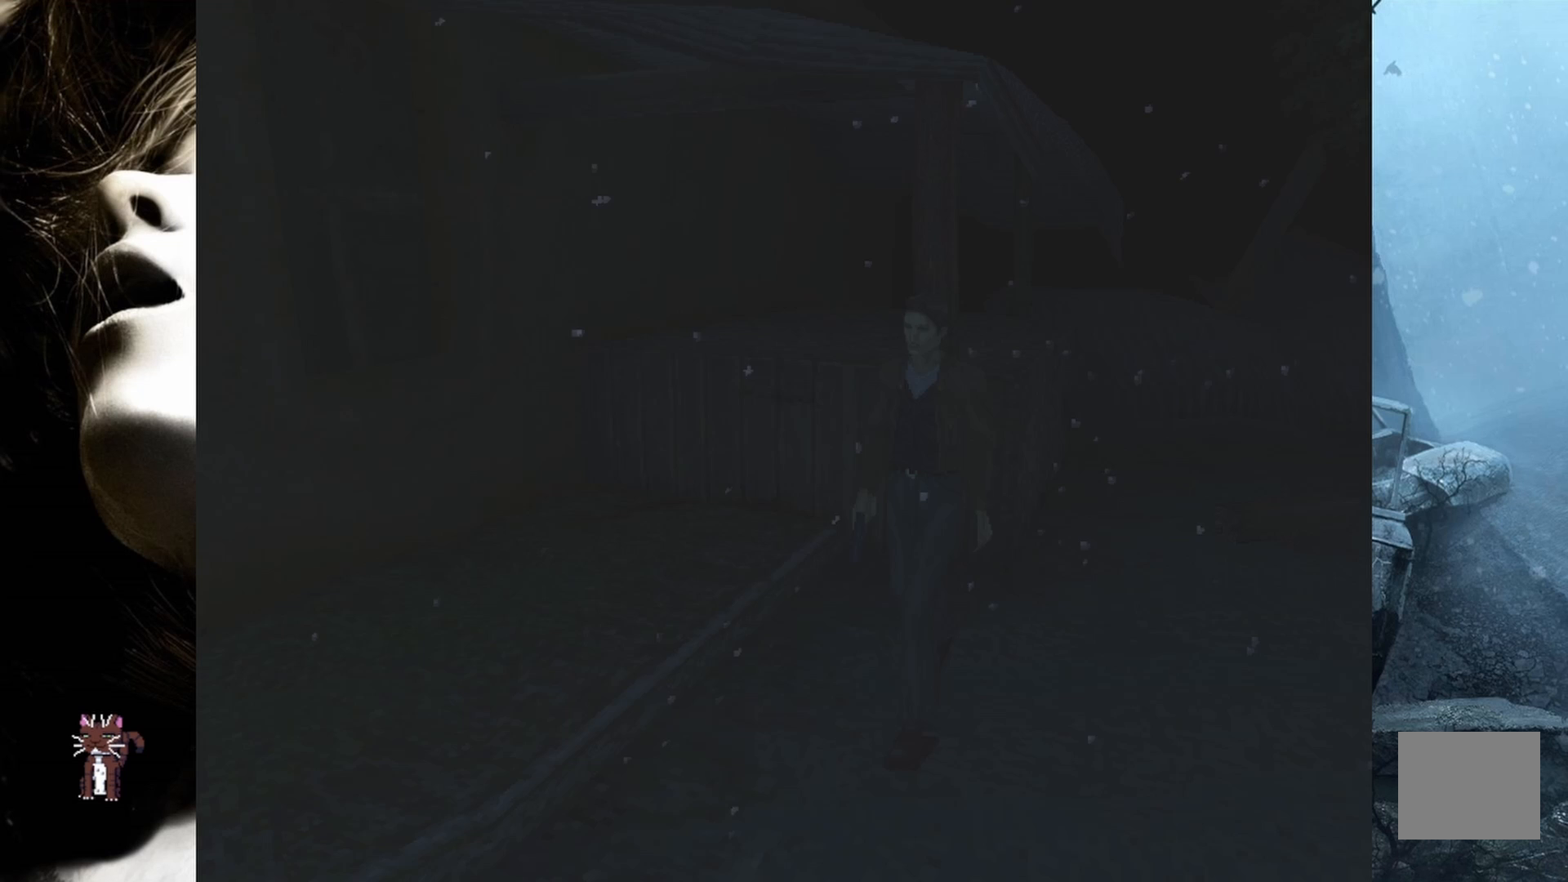
{"buttons": ["DPAD_UP"], "events": [[33, "DPAD_RIGHT", "up"]]}
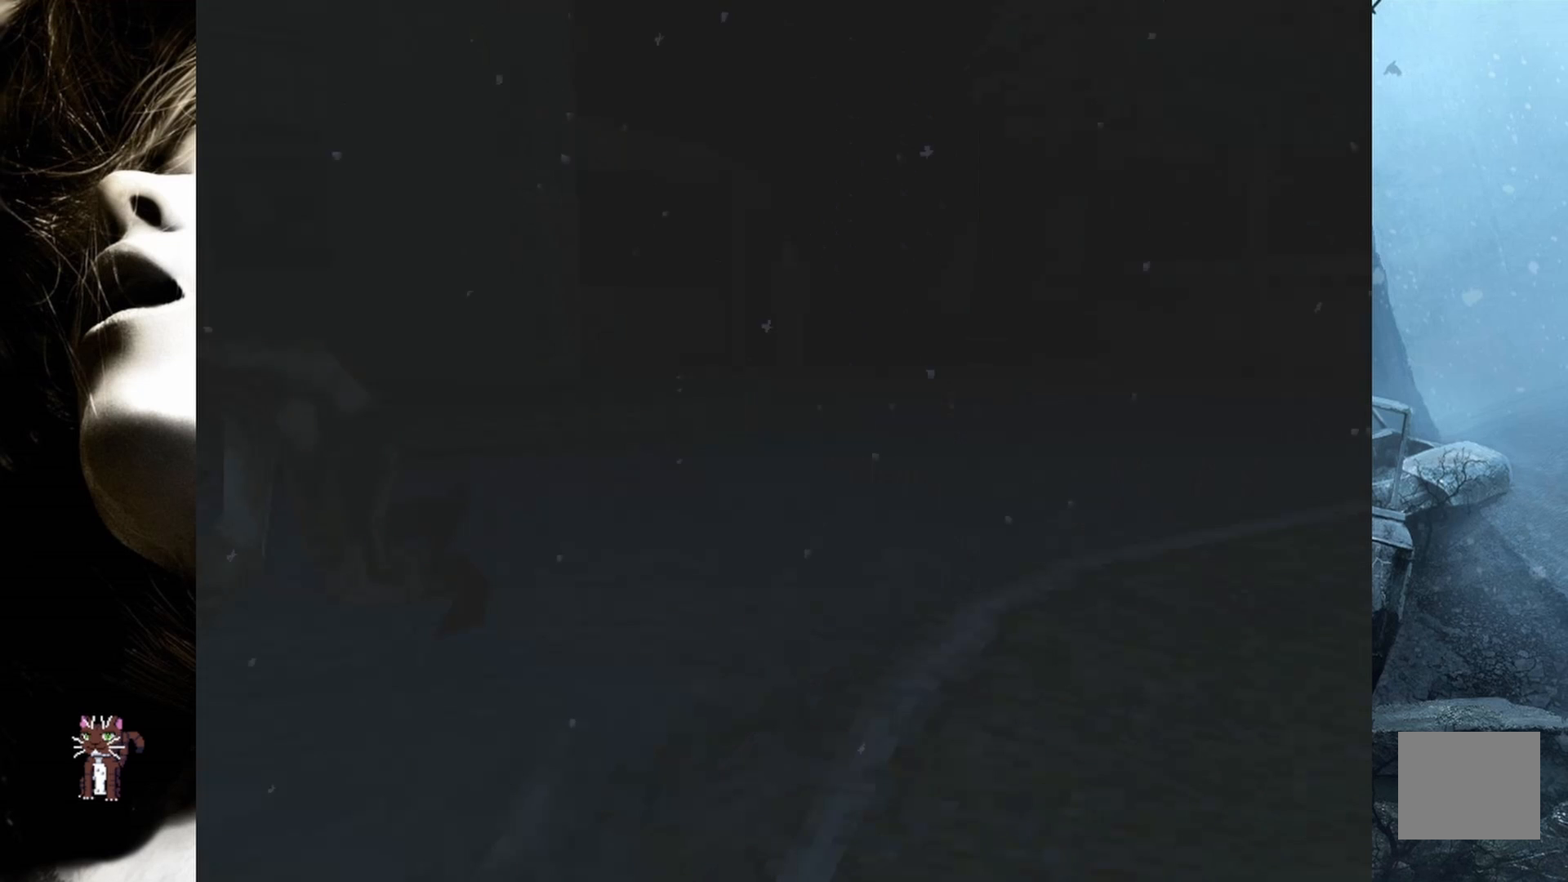
{"buttons": ["DPAD_UP"], "events": []}
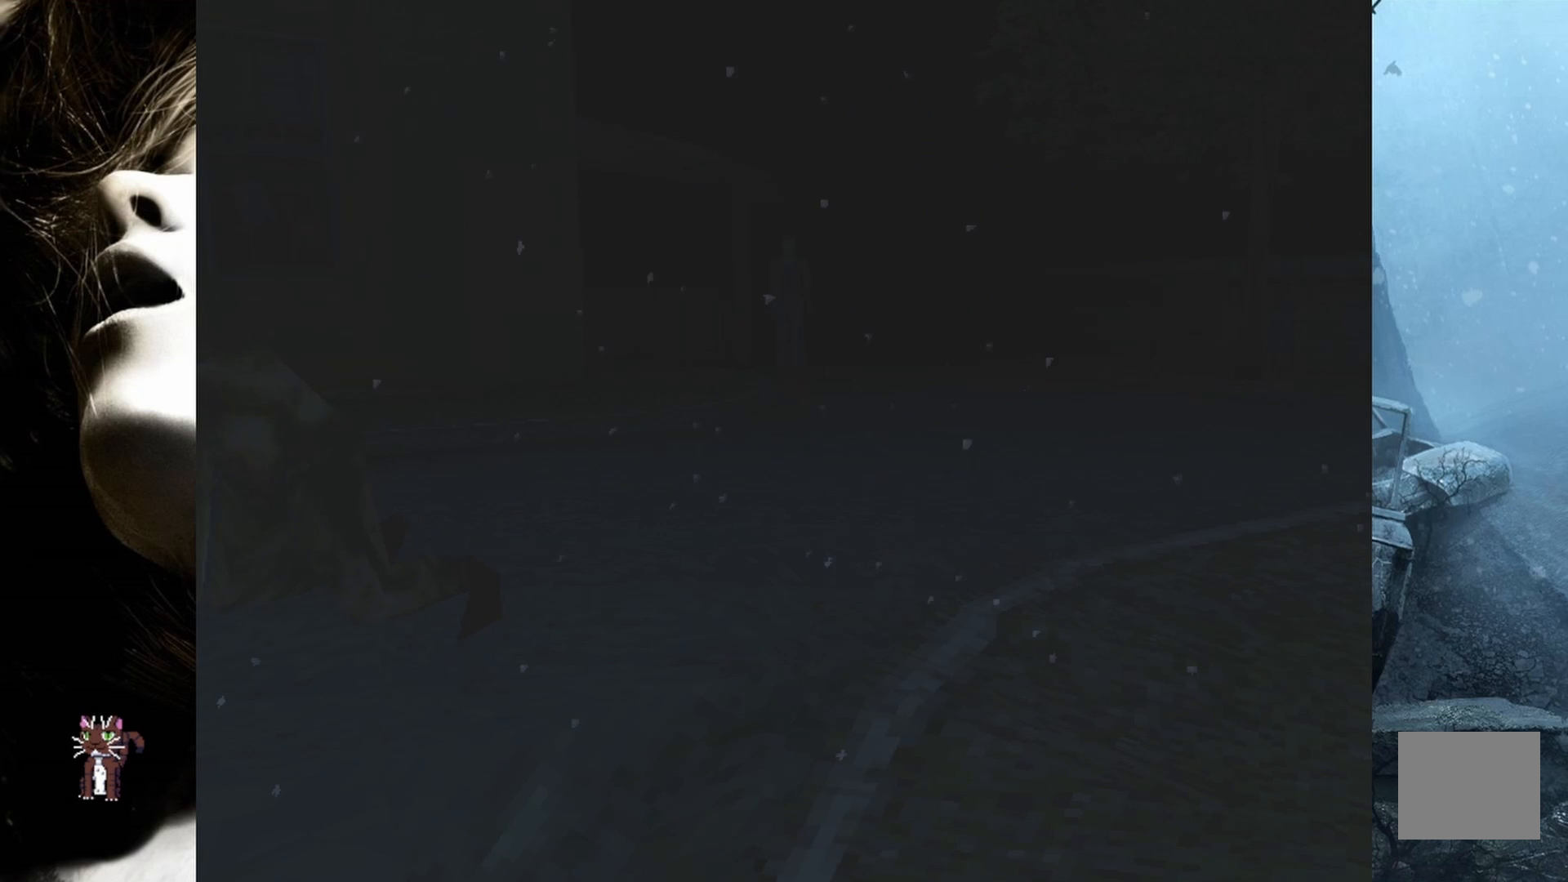
{"buttons": [], "events": [[33, "DPAD_UP", "up"]]}
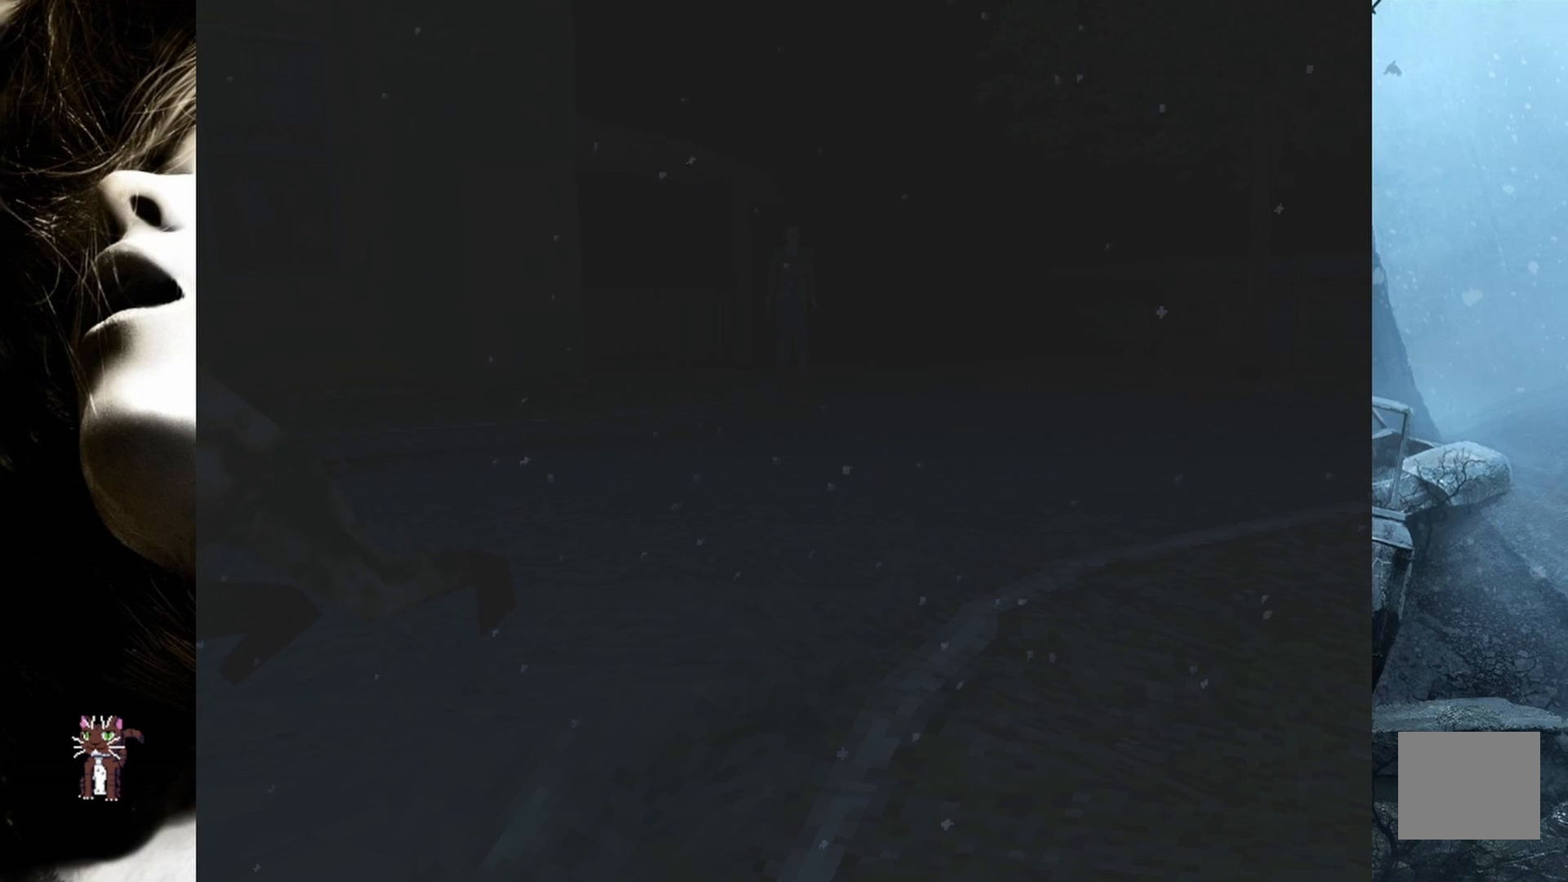
{"buttons": [], "events": []}
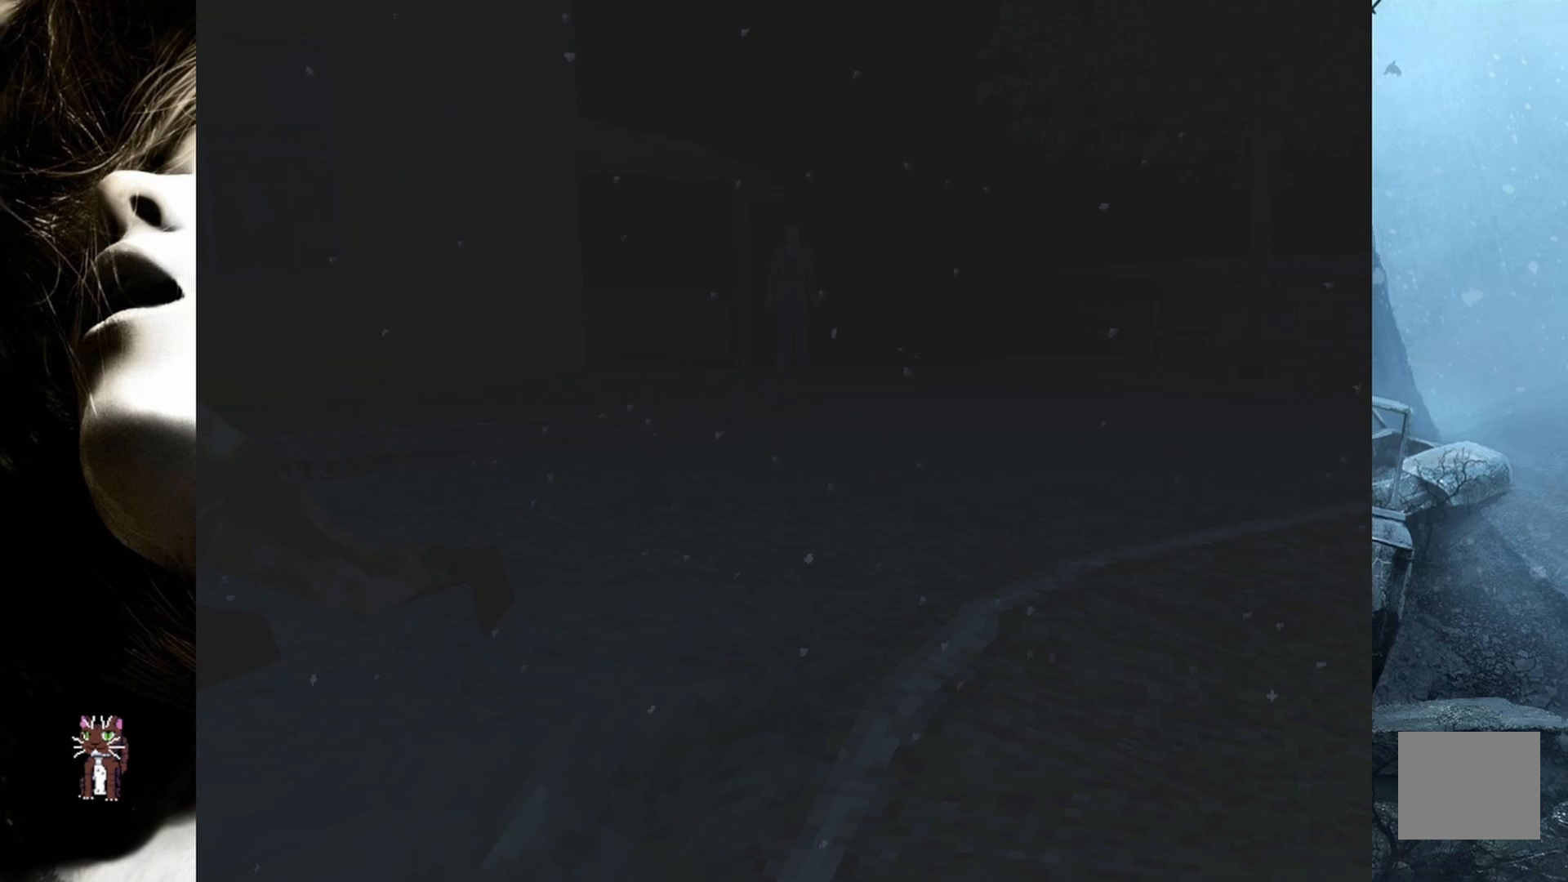
{"buttons": ["DPAD_UP"], "events": [[183, "DPAD_RIGHT", "down"], [283, "DPAD_UP", "down"], [300, "DPAD_RIGHT", "up"]]}
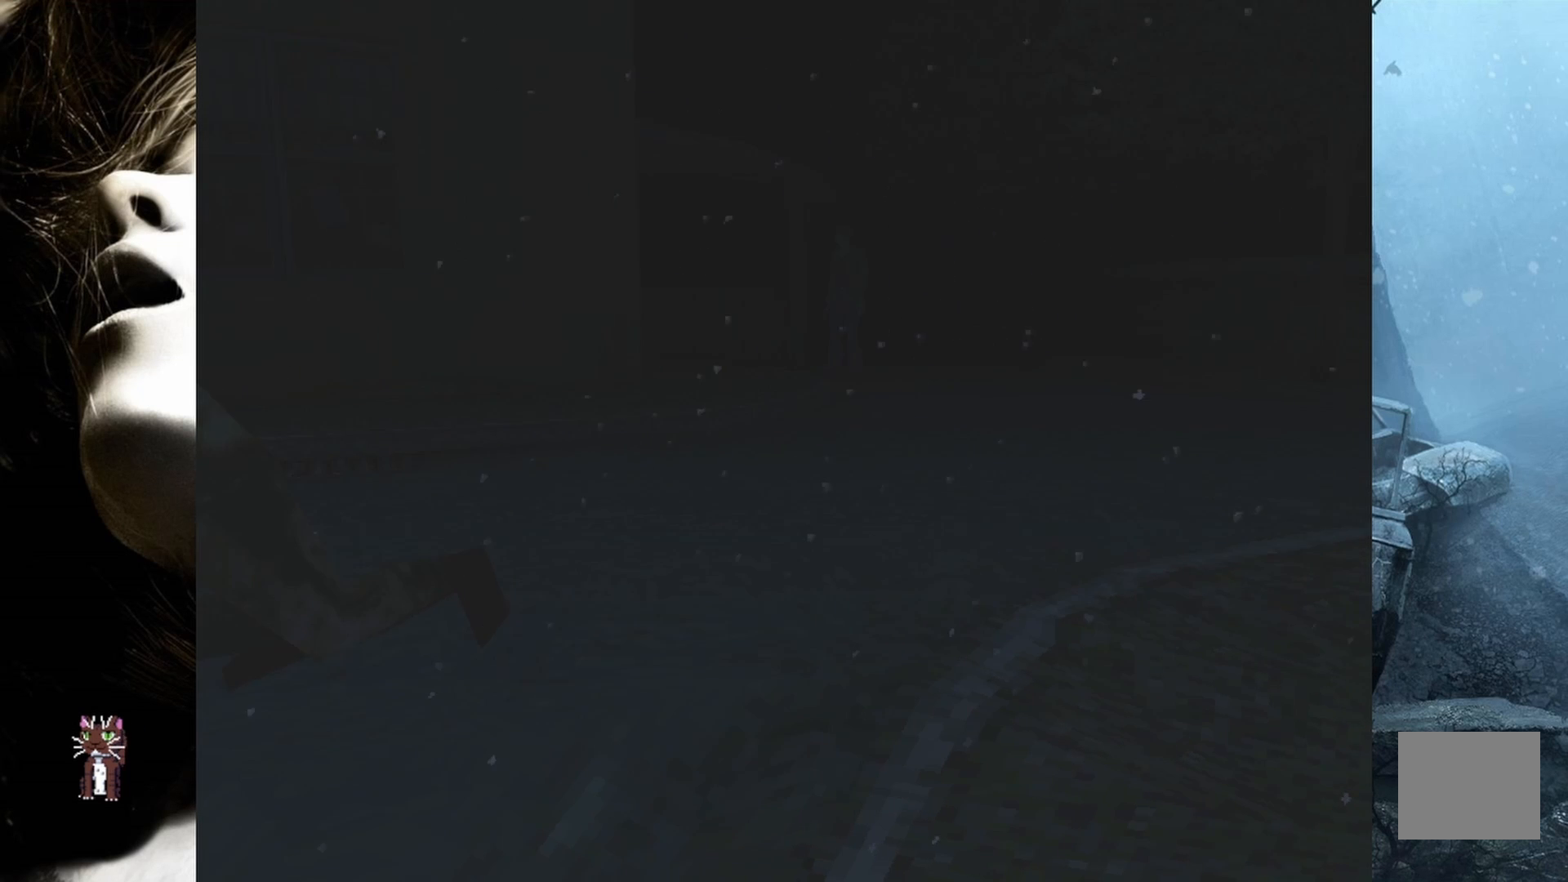
{"buttons": ["DPAD_UP"], "events": []}
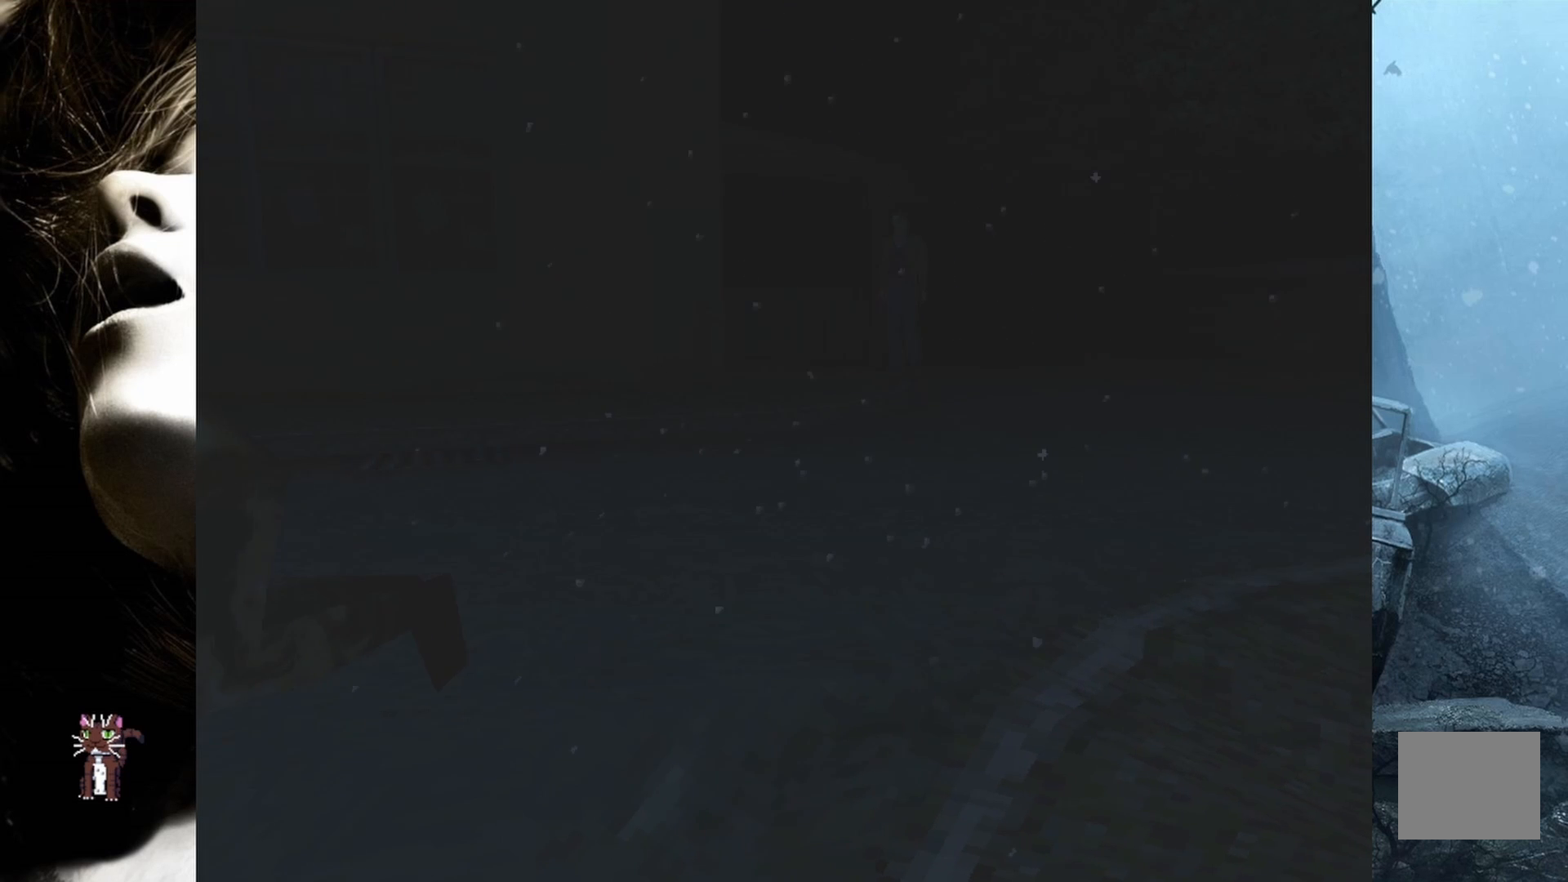
{"buttons": ["DPAD_UP"], "events": []}
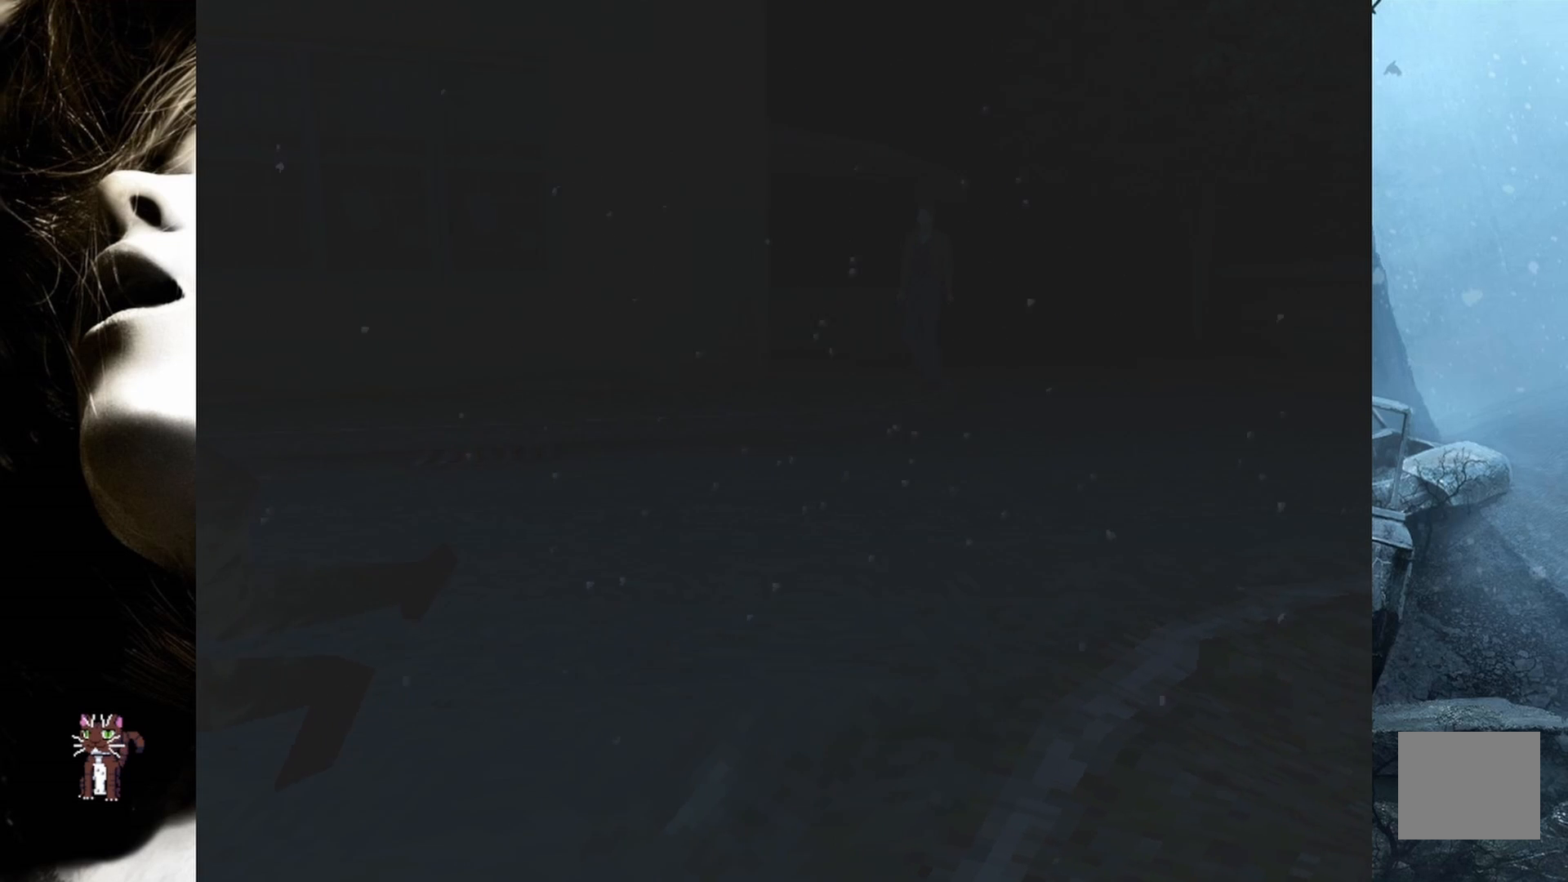
{"buttons": ["DPAD_UP"], "events": [[50, "DPAD_RIGHT", "down"], [317, "DPAD_RIGHT", "up"]]}
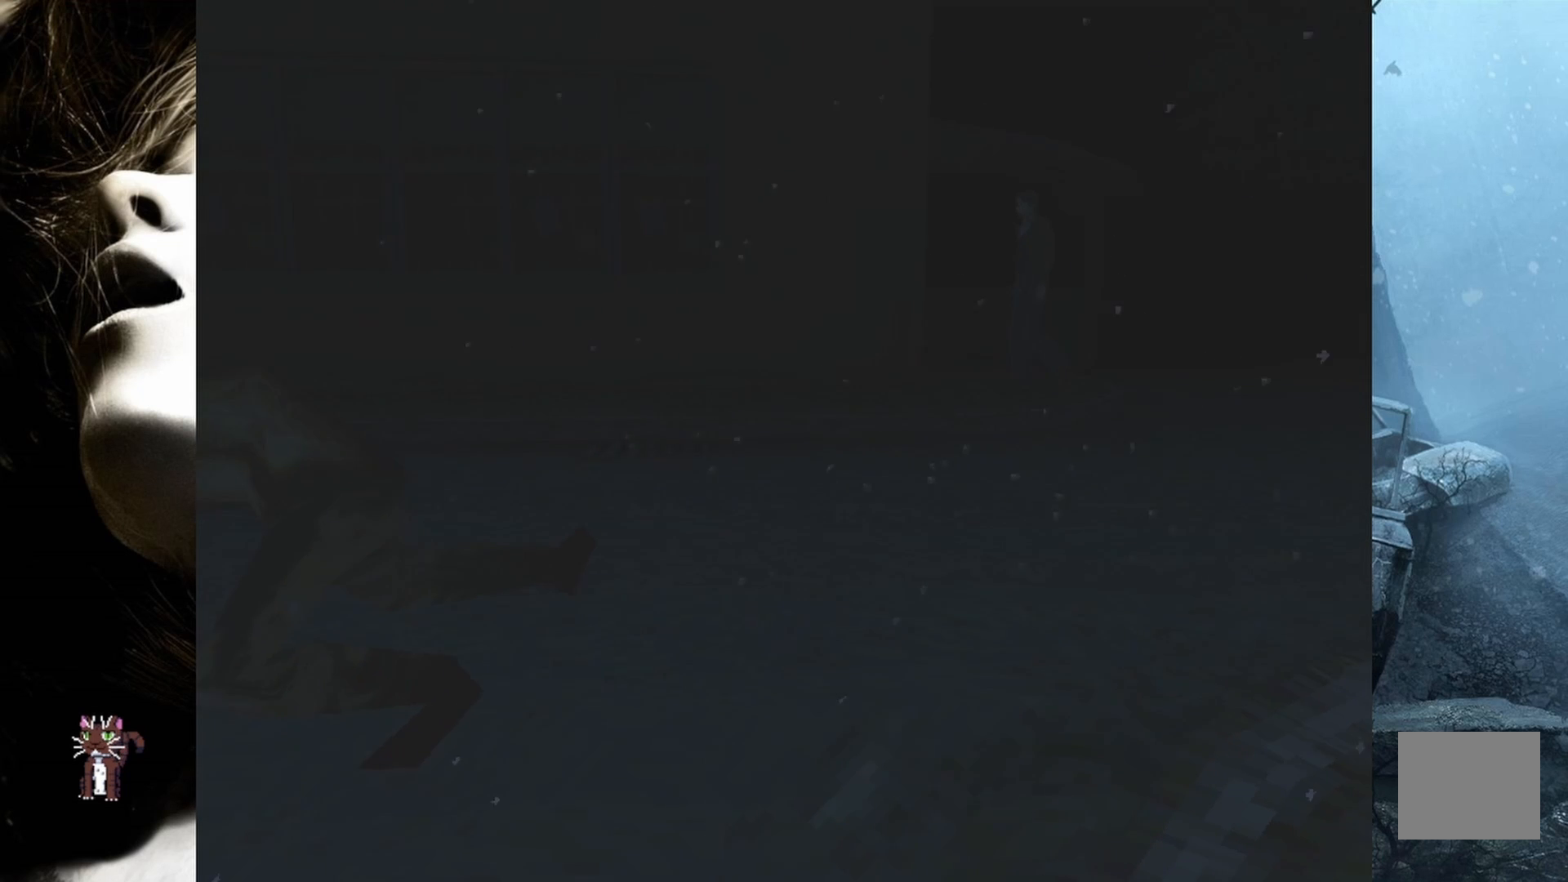
{"buttons": ["DPAD_UP"], "events": [[50, "DPAD_RIGHT", "down"], [167, "DPAD_RIGHT", "up"]]}
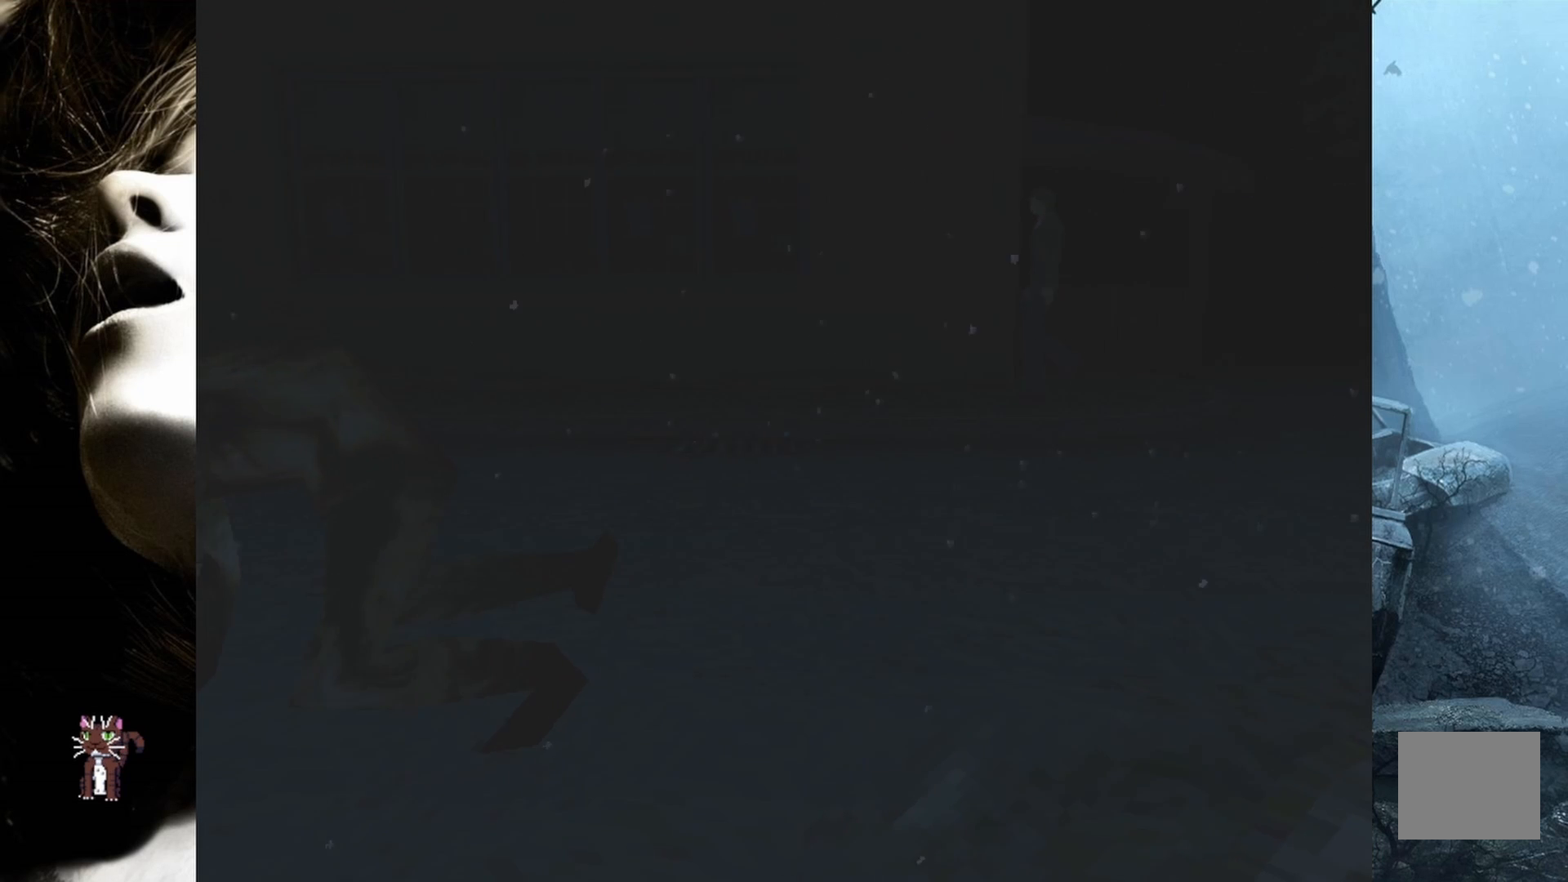
{"buttons": ["DPAD_UP"], "events": []}
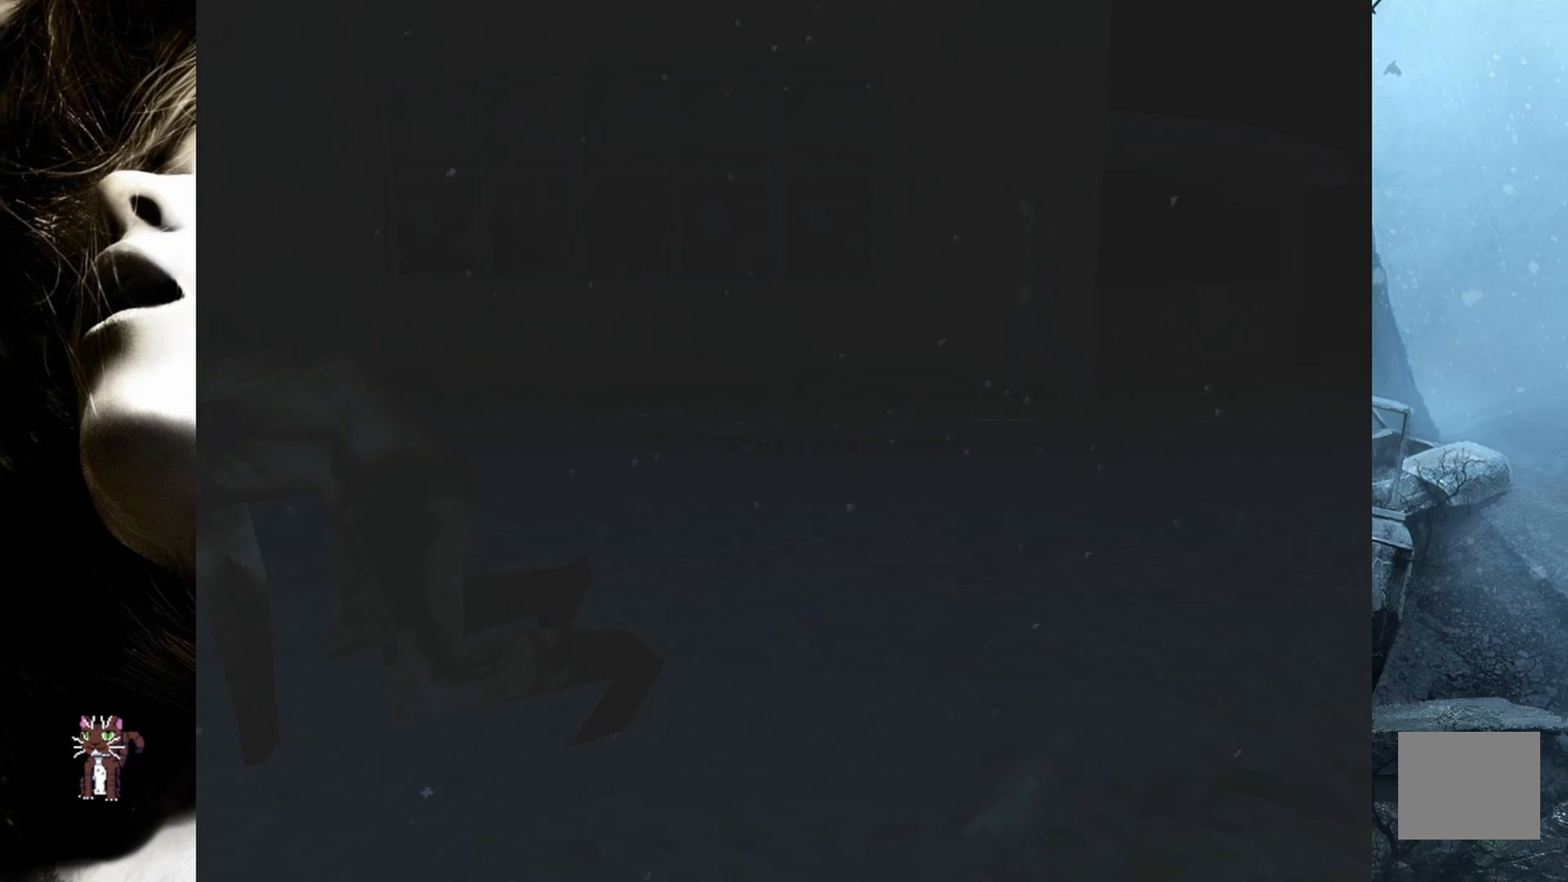
{"buttons": ["DPAD_UP"], "events": []}
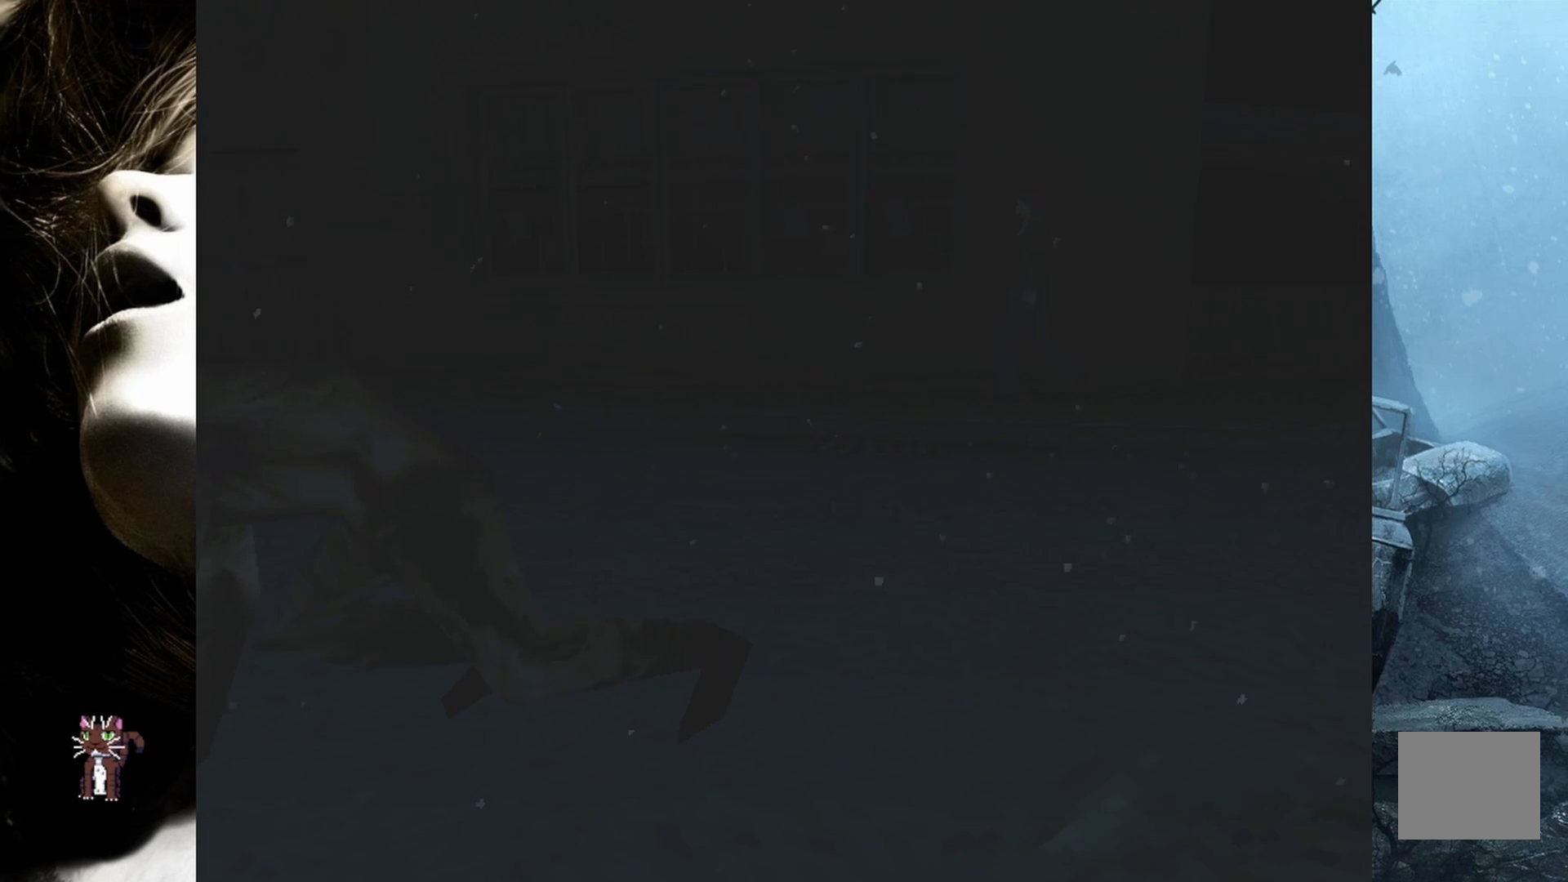
{"buttons": ["DPAD_UP"], "events": []}
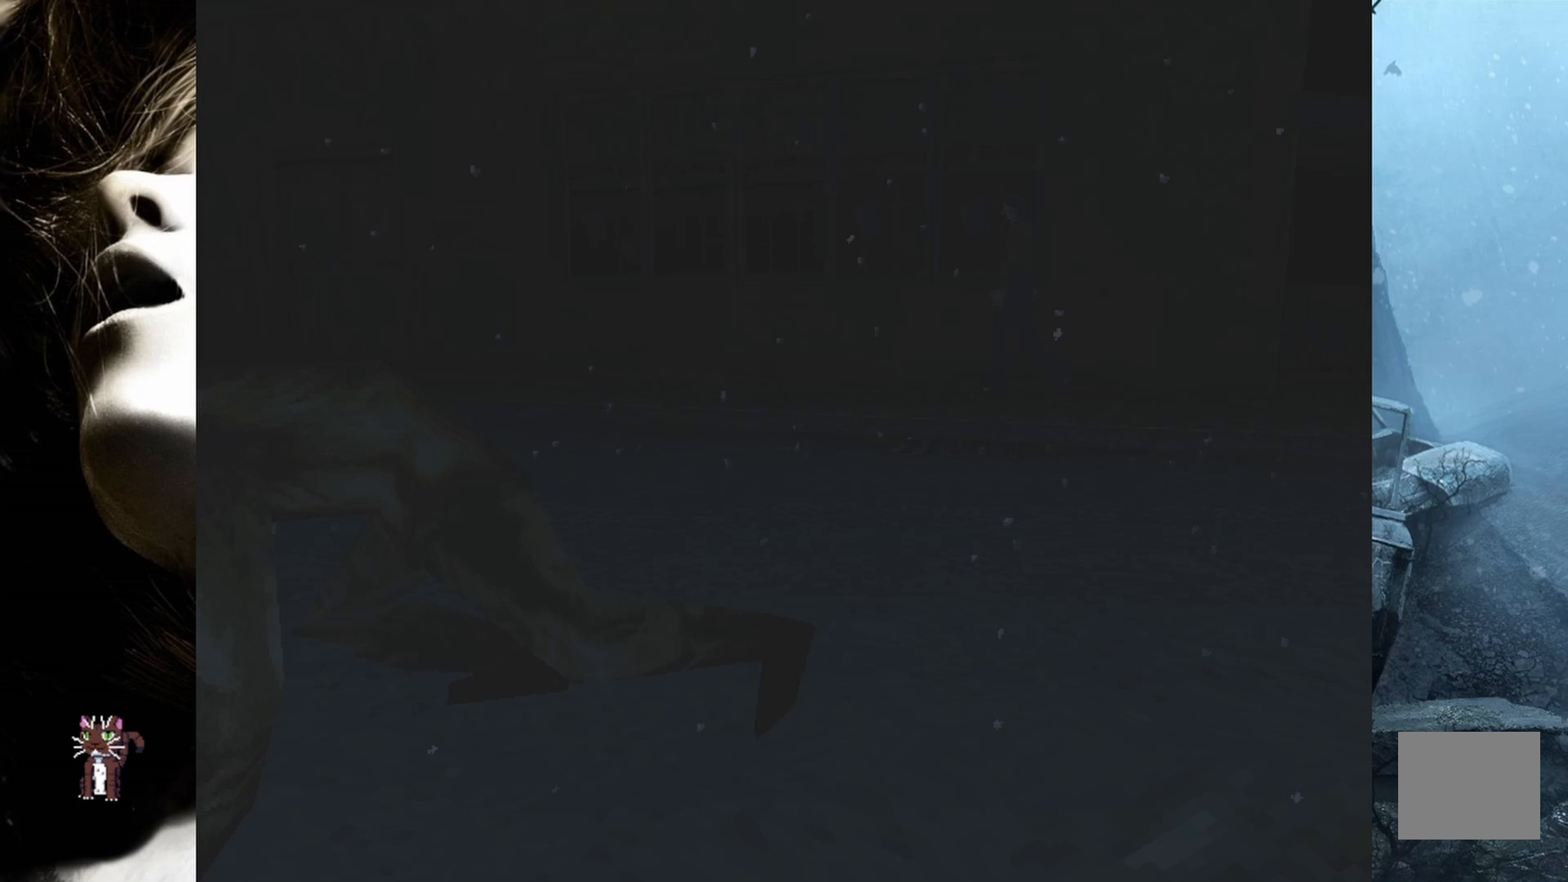
{"buttons": ["DPAD_UP"], "events": []}
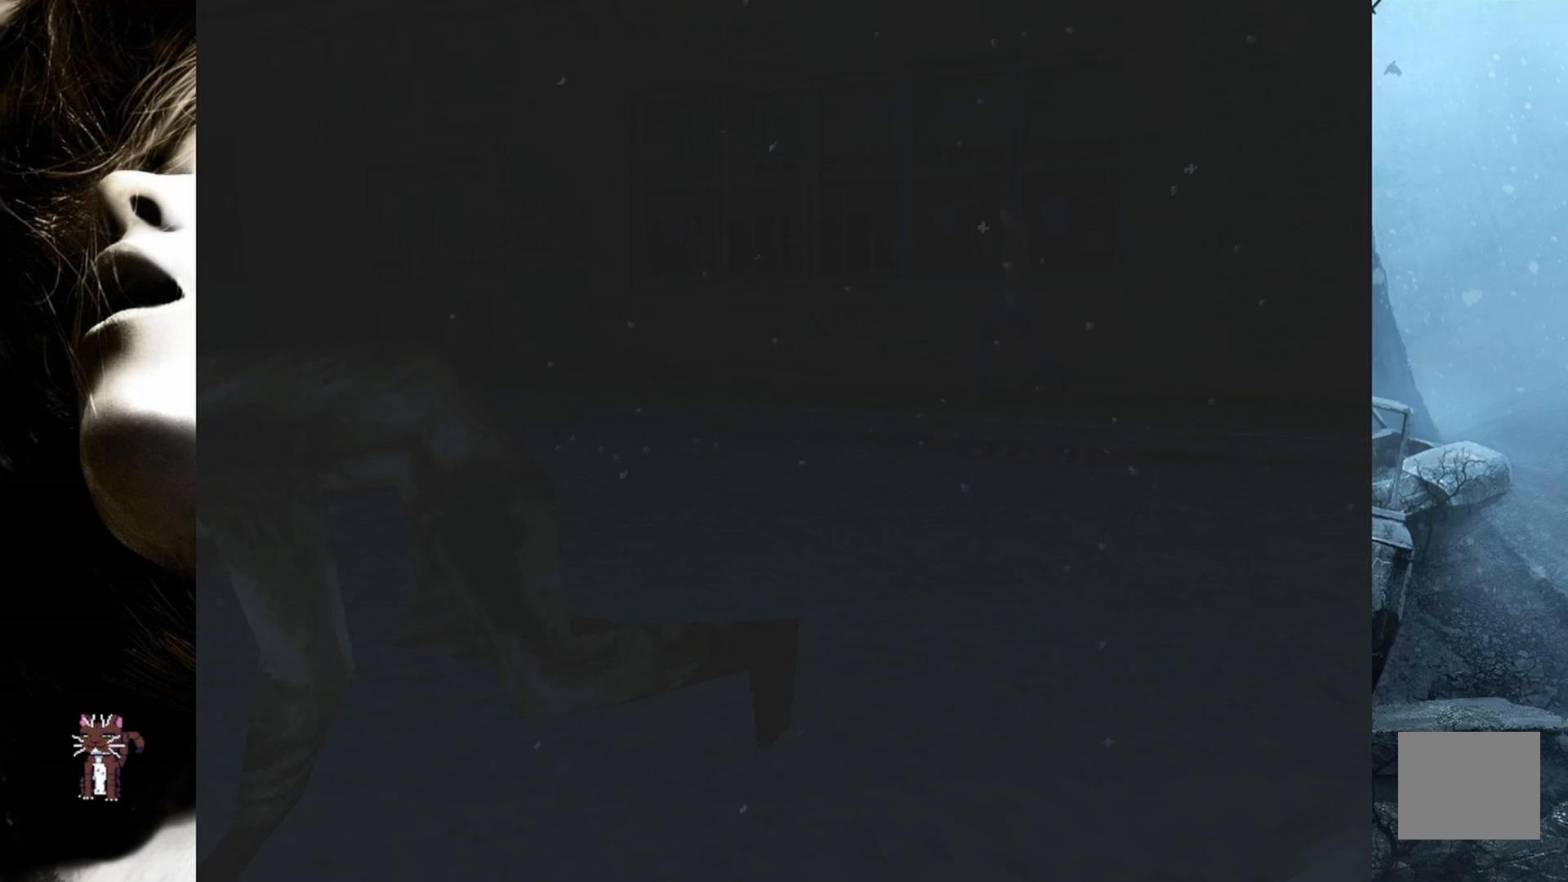
{"buttons": ["DPAD_UP"], "events": []}
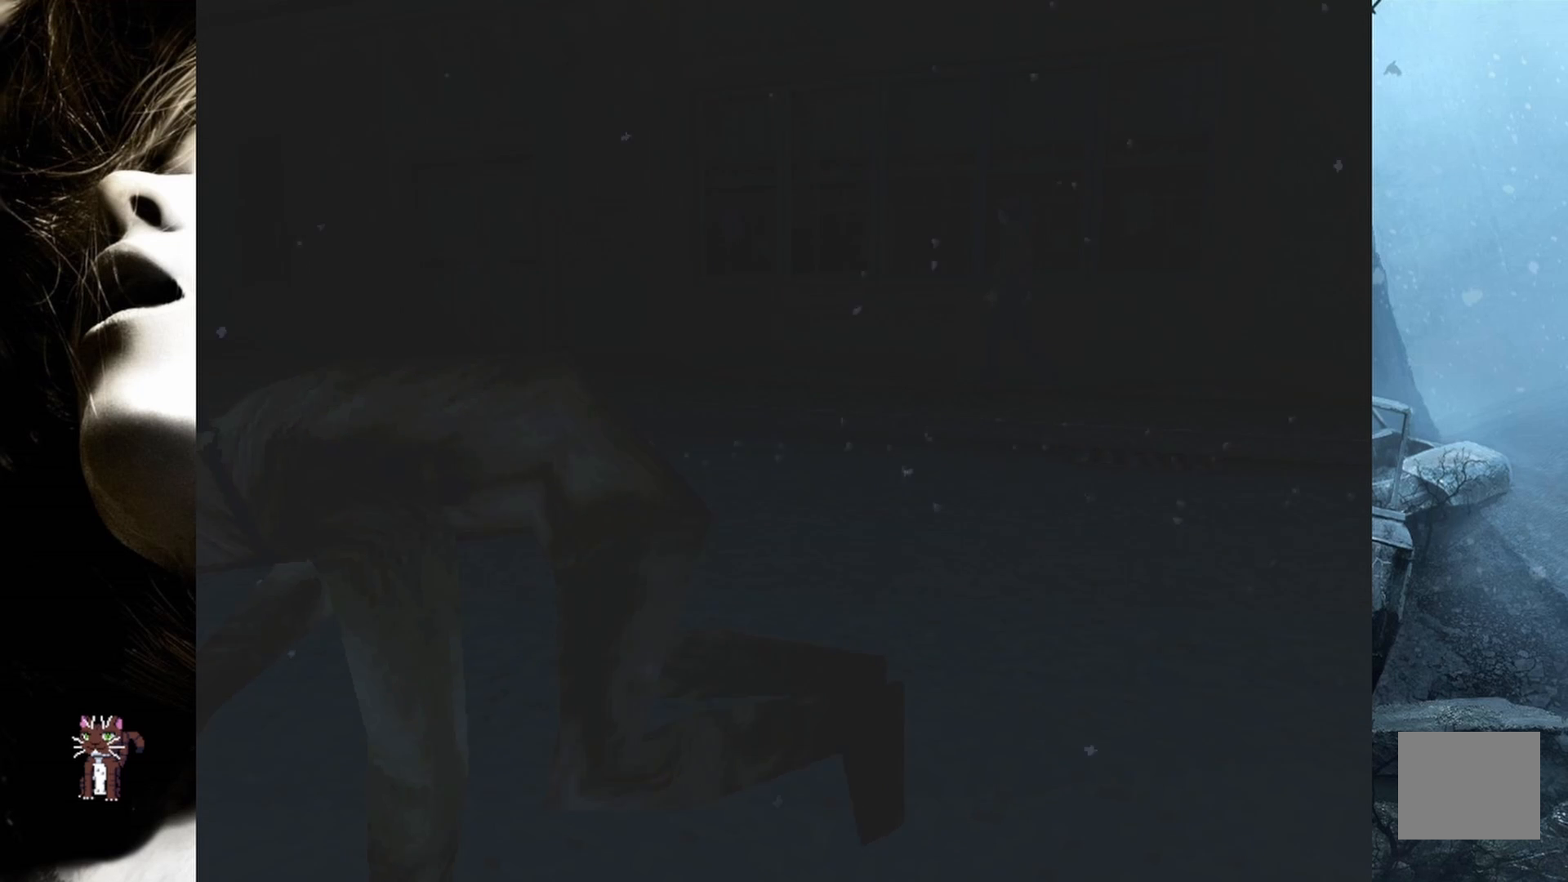
{"buttons": ["DPAD_UP"], "events": []}
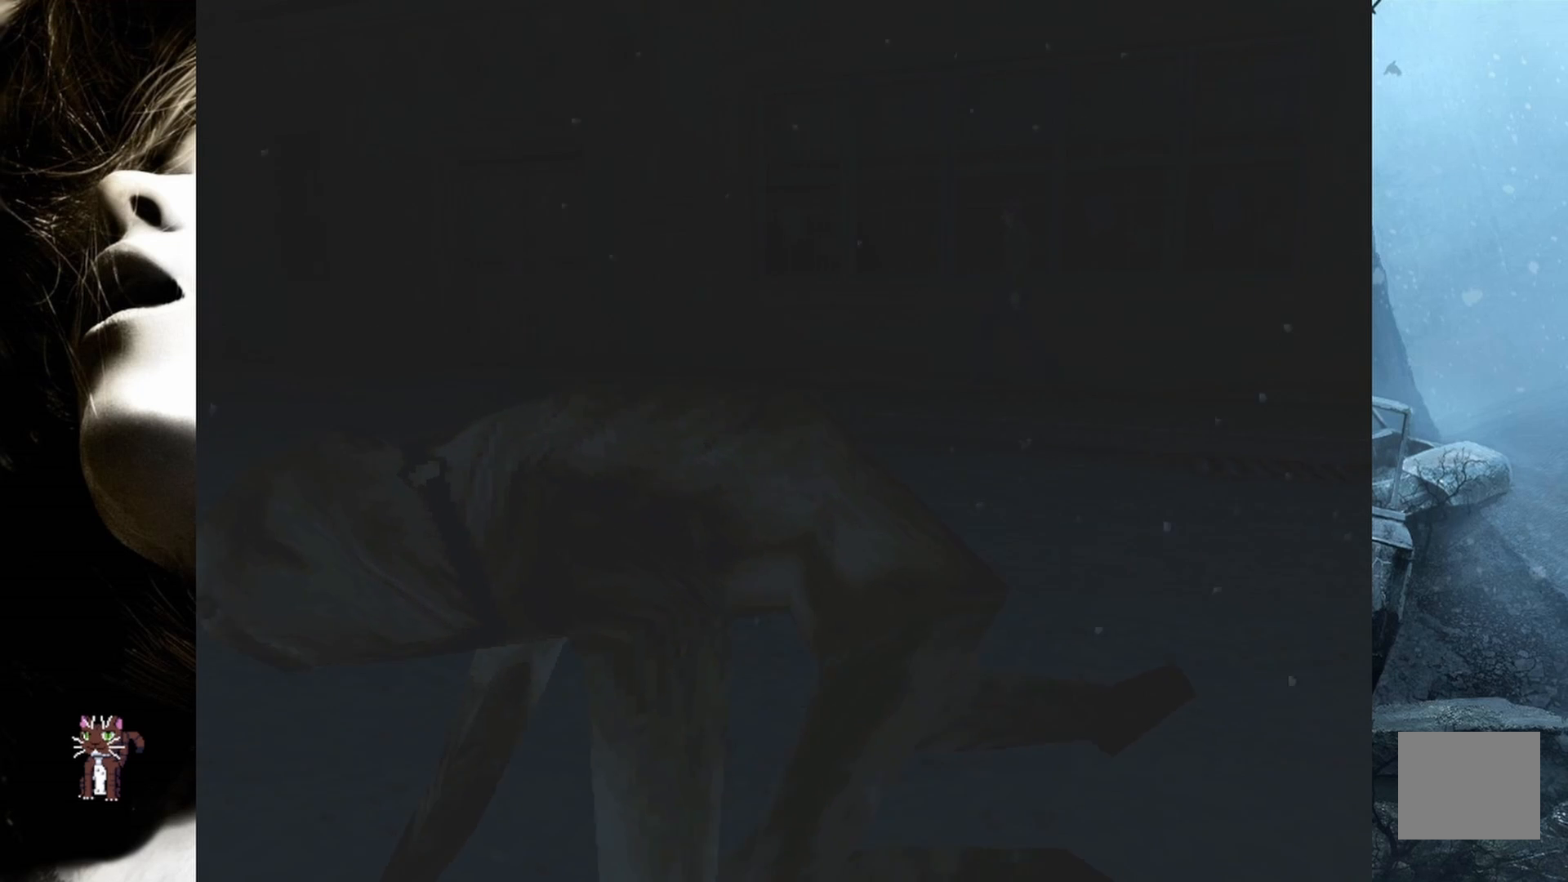
{"buttons": ["DPAD_UP"], "events": []}